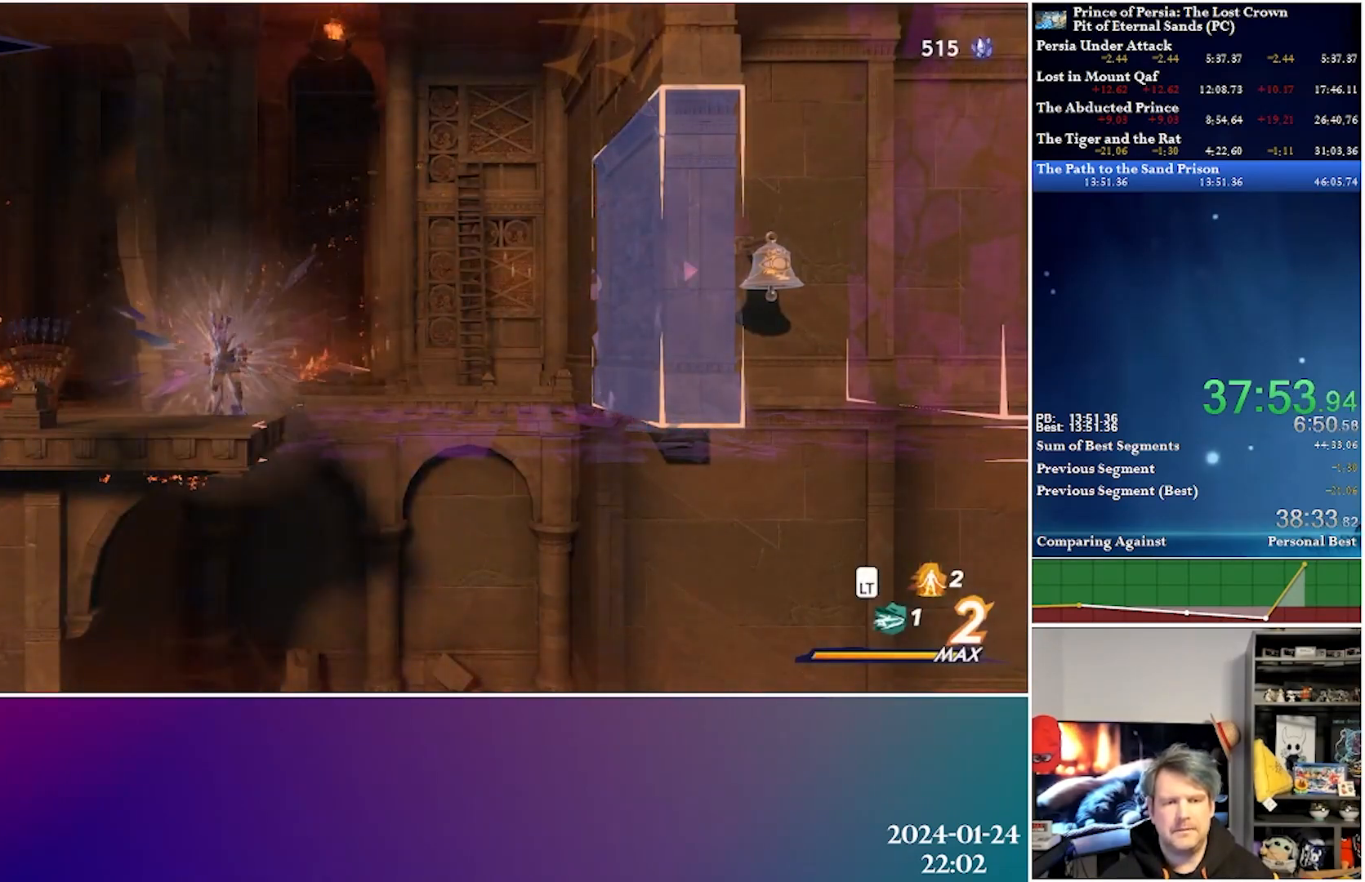
Gameplay with a controller (Xbox layout); each line is a JSON object with the inputs held at the frame after it. "events" lists button and stick changes between this image and that frame as [ms after this image, input, new state], when the widget could be followed in between.
{"buttons": ["DPAD_RIGHT"], "left_stick": "center", "right_stick": "center", "events": [[100, "A", "down"], [417, "A", "up"]]}
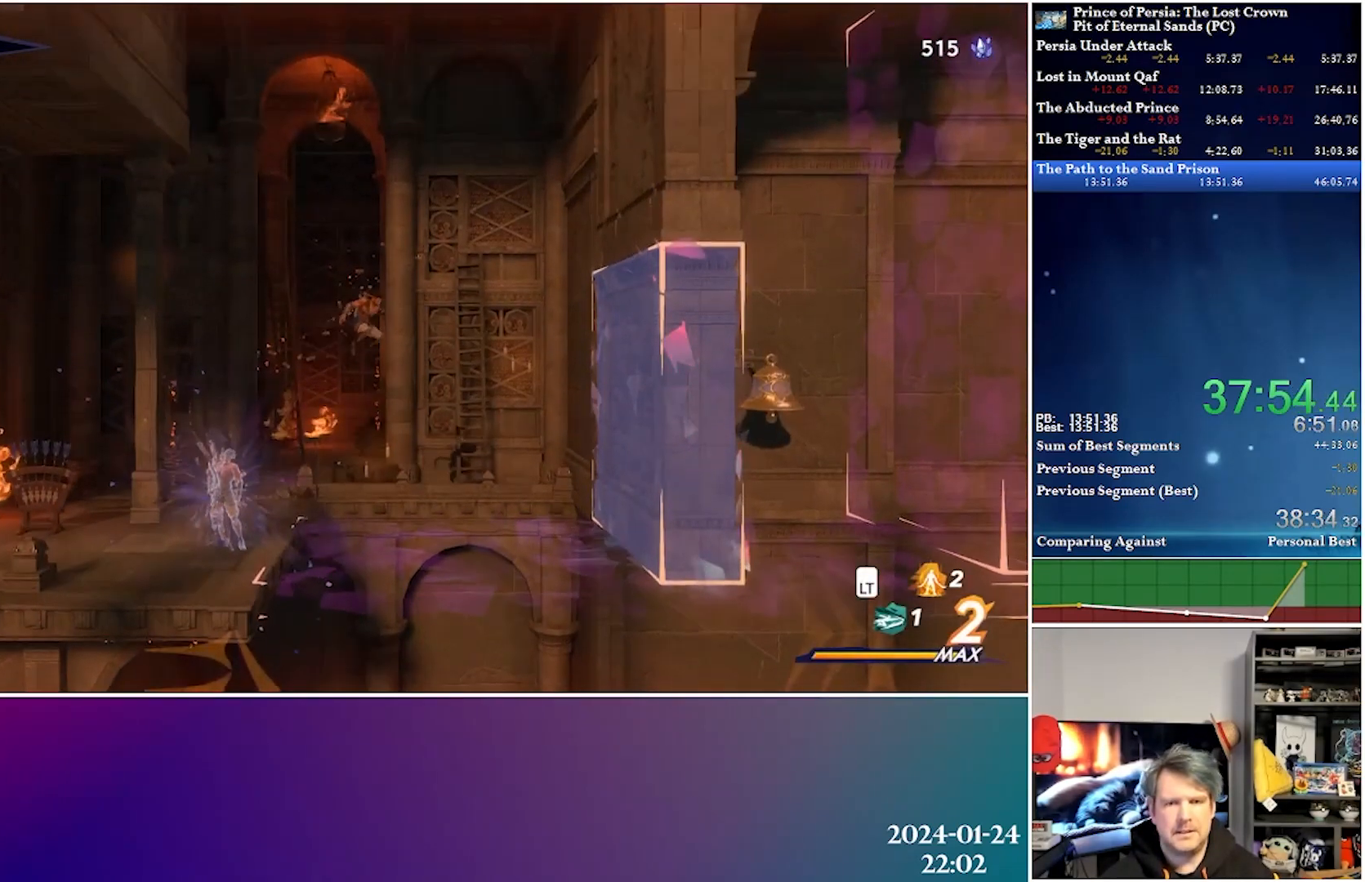
{"buttons": ["DPAD_RIGHT"], "left_stick": "center", "right_stick": "center", "events": []}
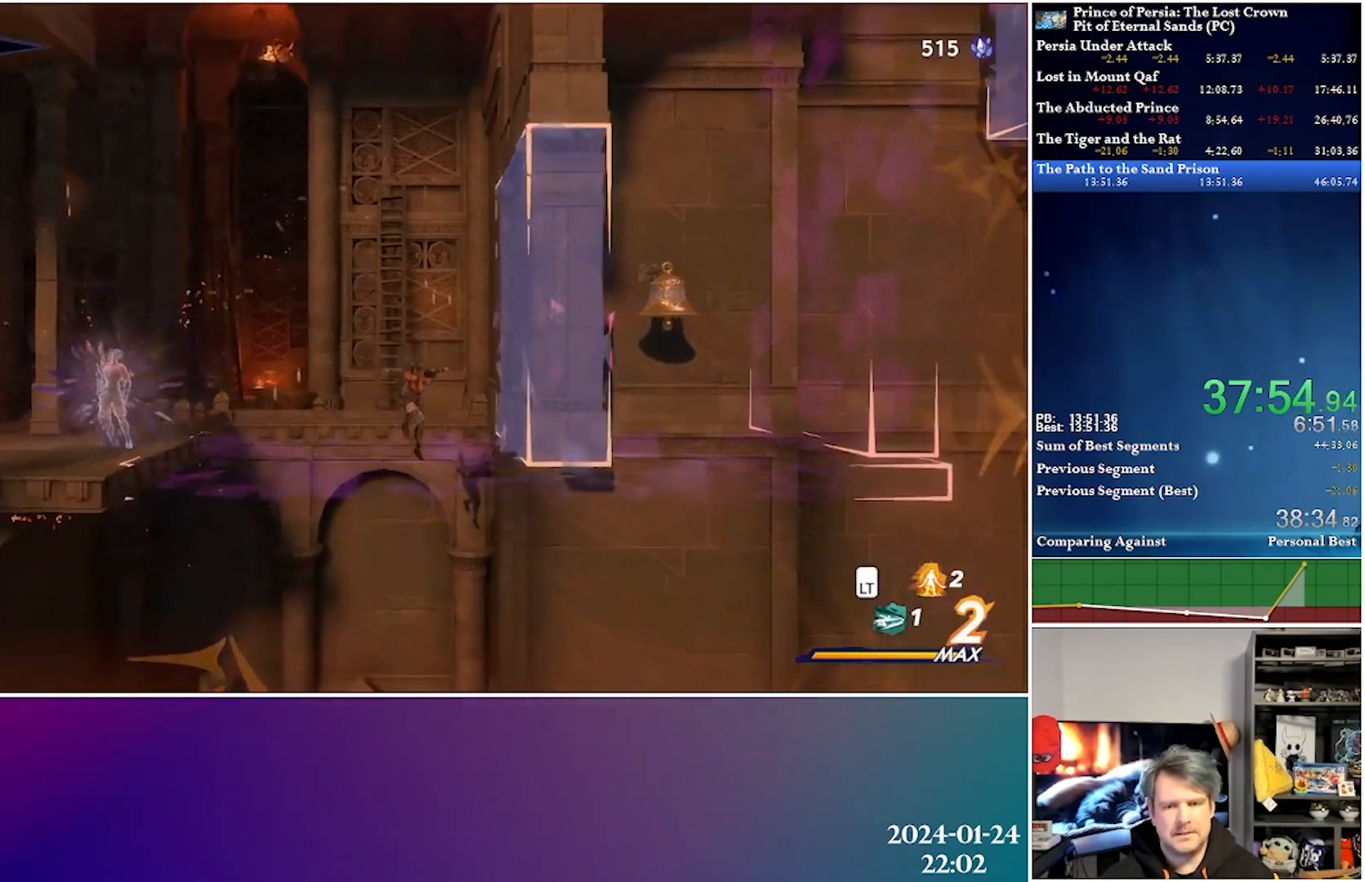
{"buttons": ["DPAD_RIGHT"], "left_stick": "center", "right_stick": "center", "events": [[183, "R2", "down"], [400, "R2", "up"]]}
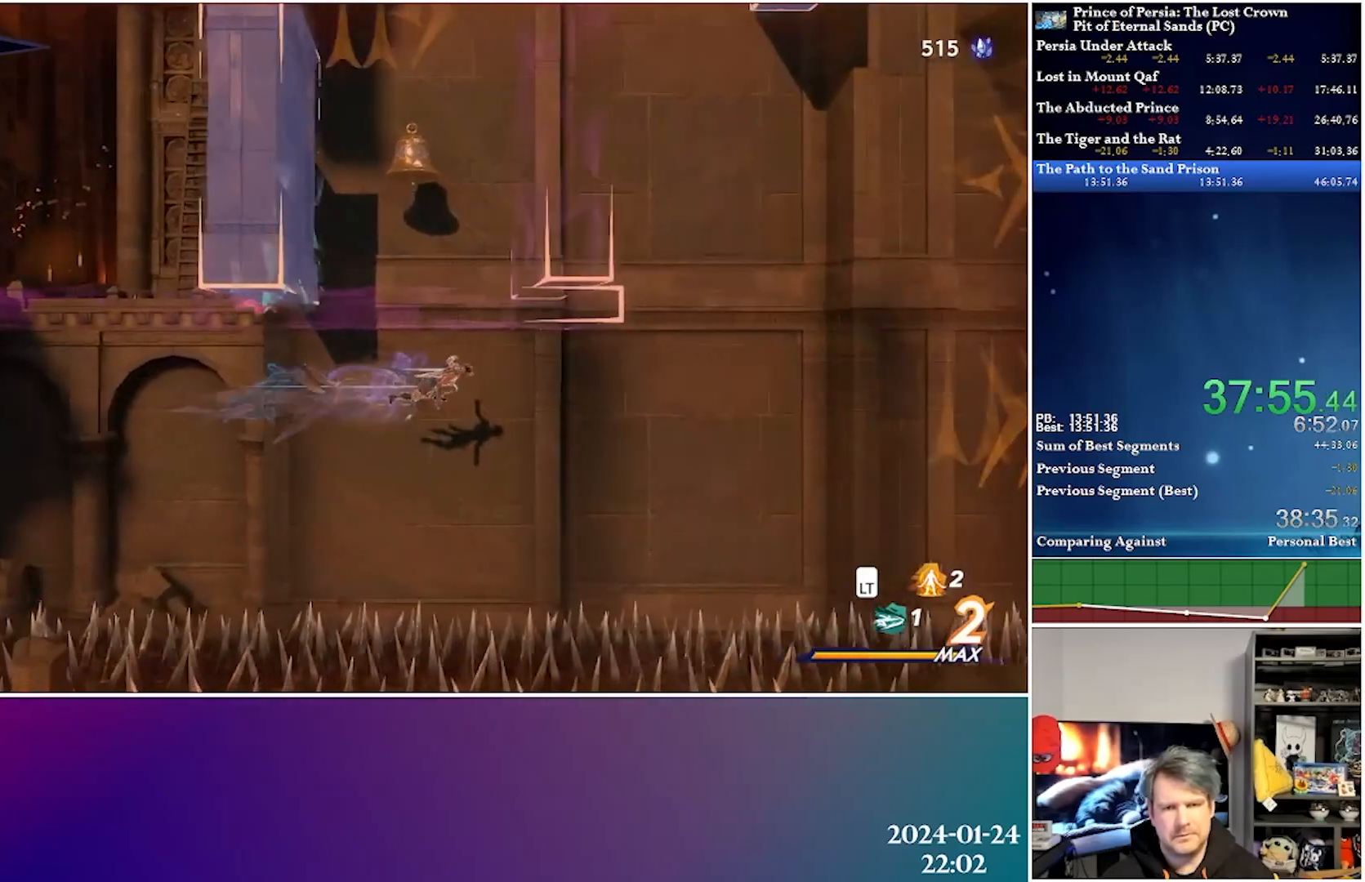
{"buttons": [], "left_stick": "center", "right_stick": "center", "events": [[50, "DPAD_UP", "down"], [117, "DPAD_RIGHT", "up"], [150, "Y", "down"], [317, "Y", "up"], [433, "DPAD_UP", "up"]]}
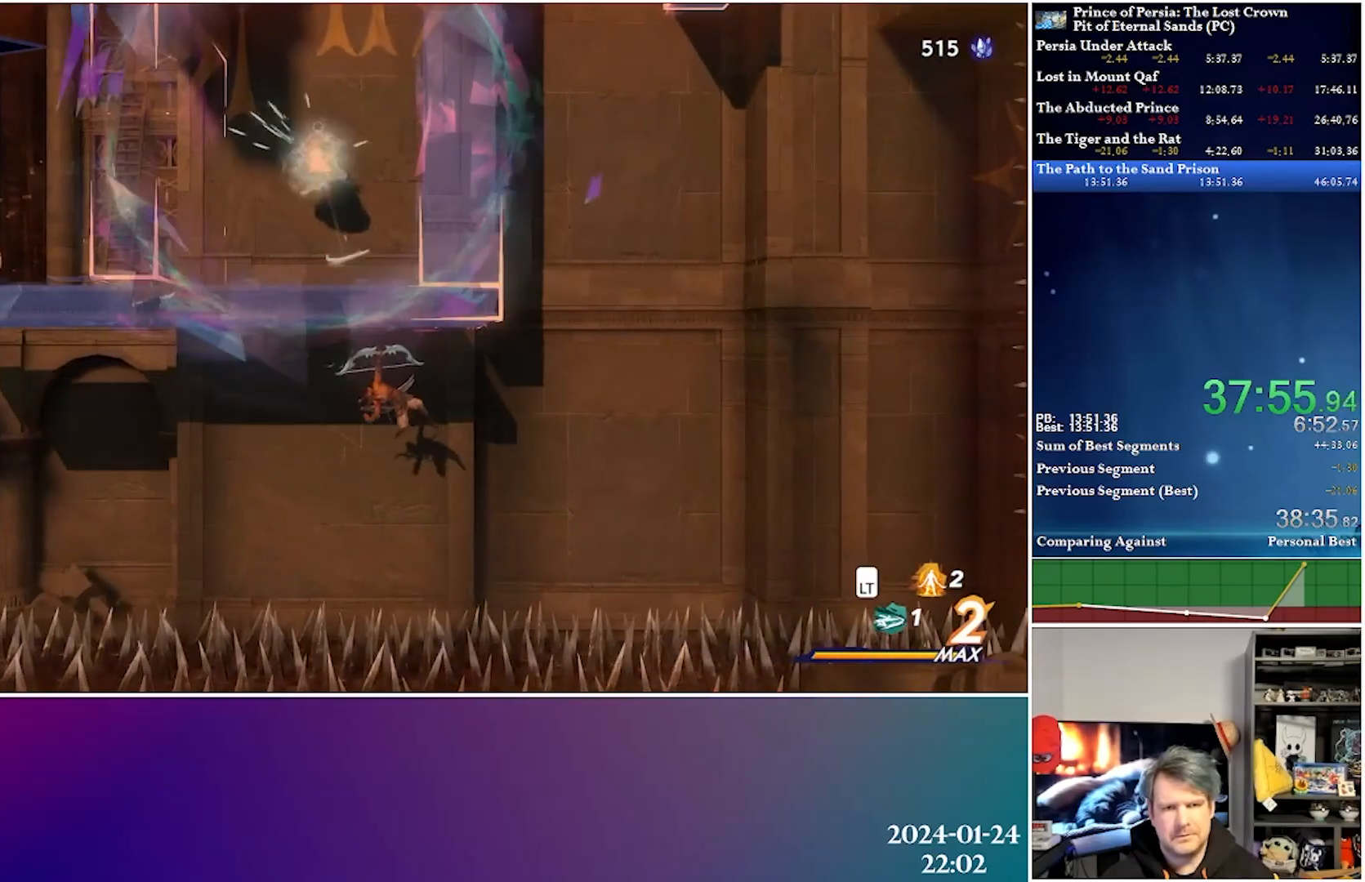
{"buttons": [], "left_stick": "center", "right_stick": "center", "events": [[83, "L1", "down"], [217, "L1", "up"]]}
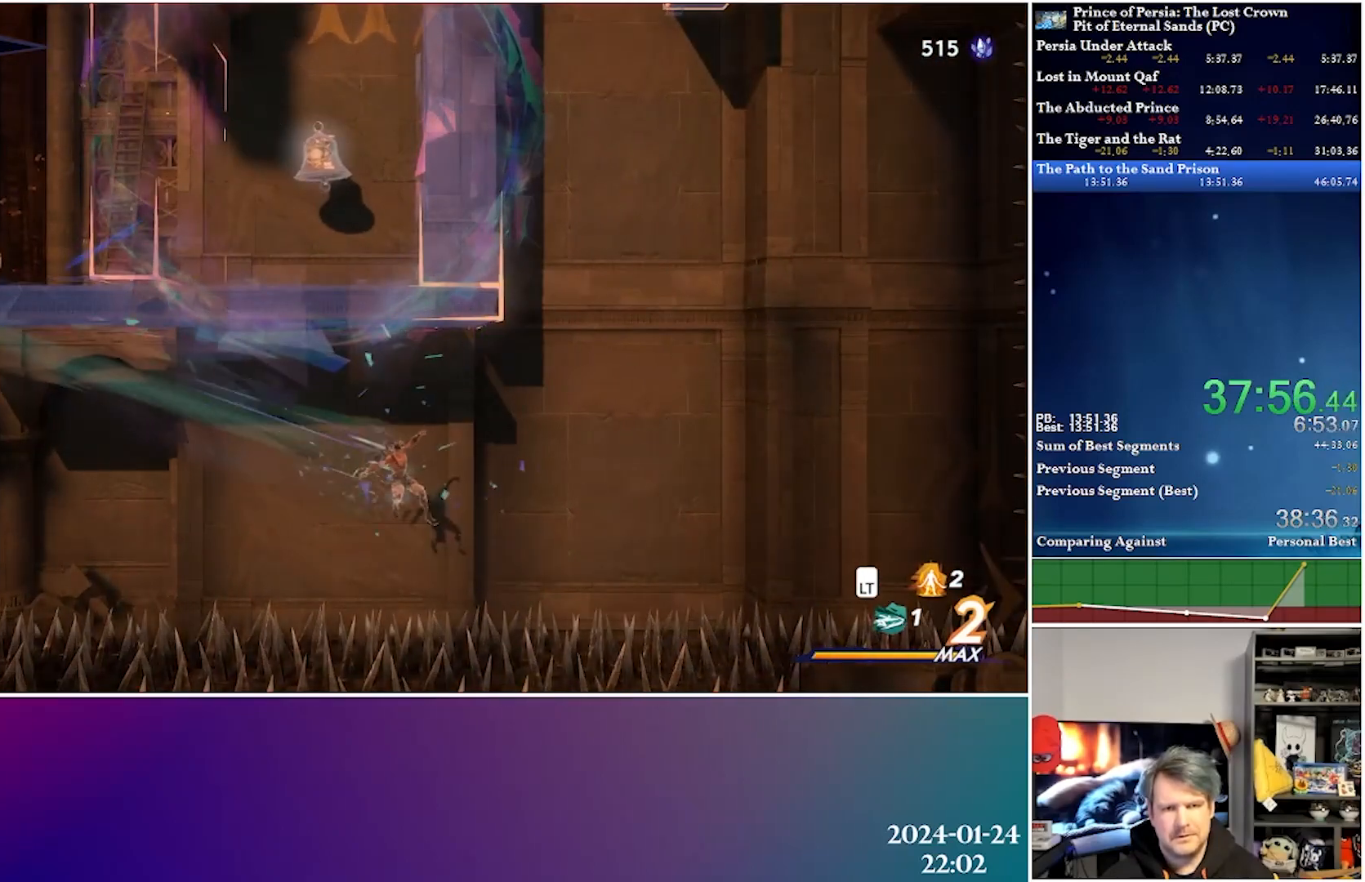
{"buttons": ["DPAD_RIGHT"], "left_stick": "center", "right_stick": "center", "events": [[200, "DPAD_RIGHT", "down"]]}
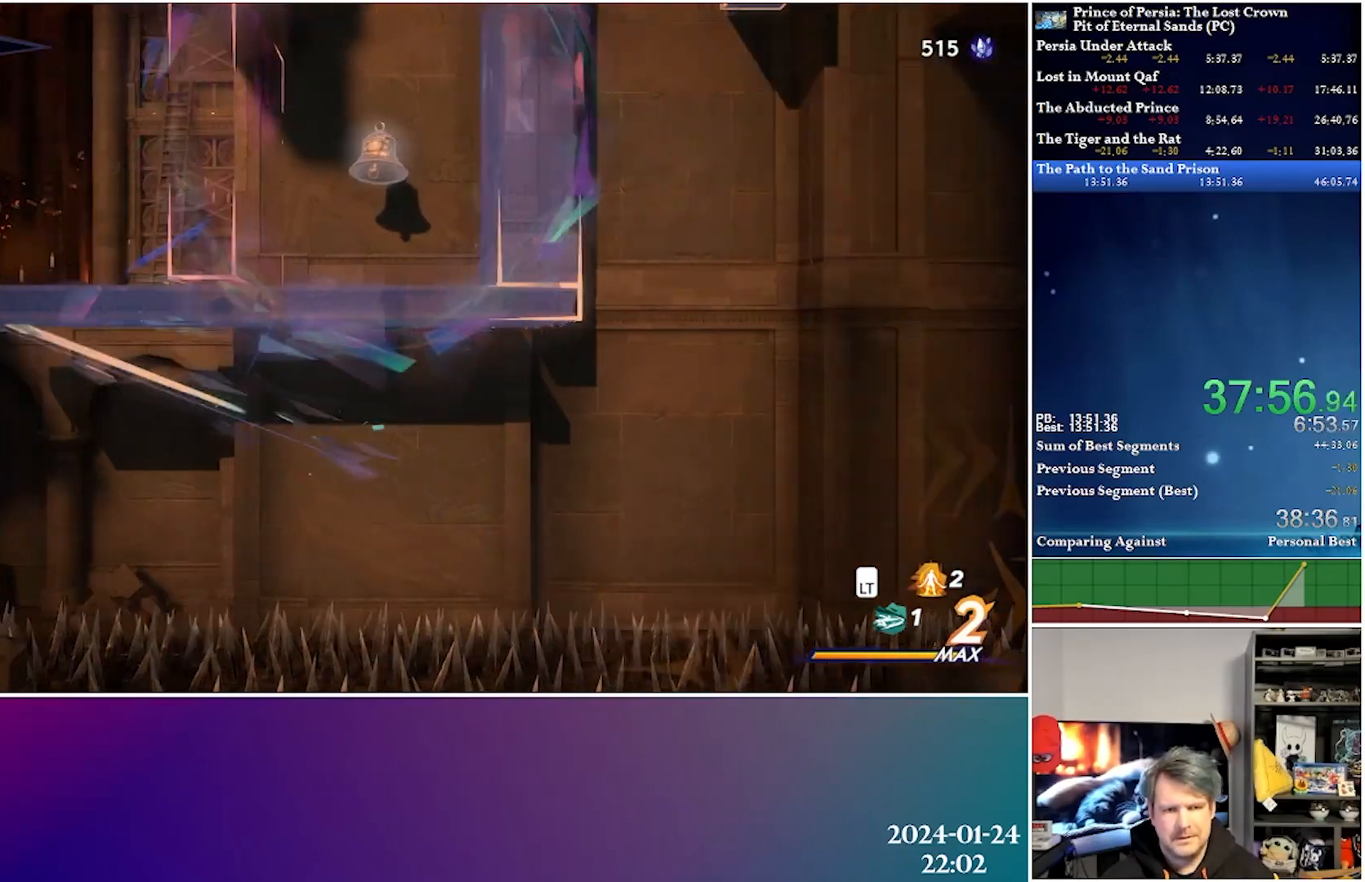
{"buttons": ["DPAD_RIGHT"], "left_stick": "center", "right_stick": "center", "events": []}
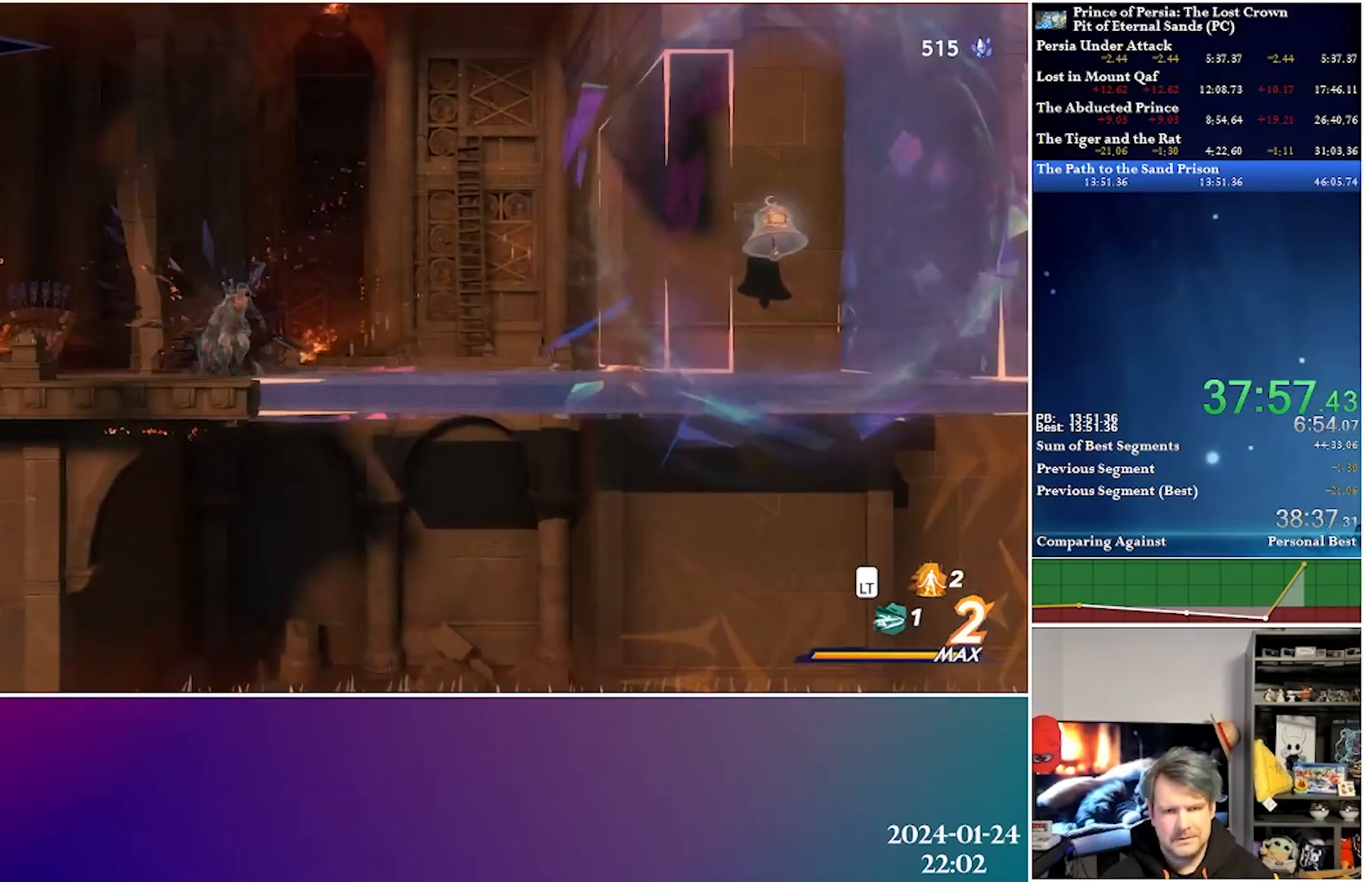
{"buttons": ["DPAD_RIGHT"], "left_stick": "center", "right_stick": "center", "events": [[117, "R2", "down"], [317, "R2", "up"]]}
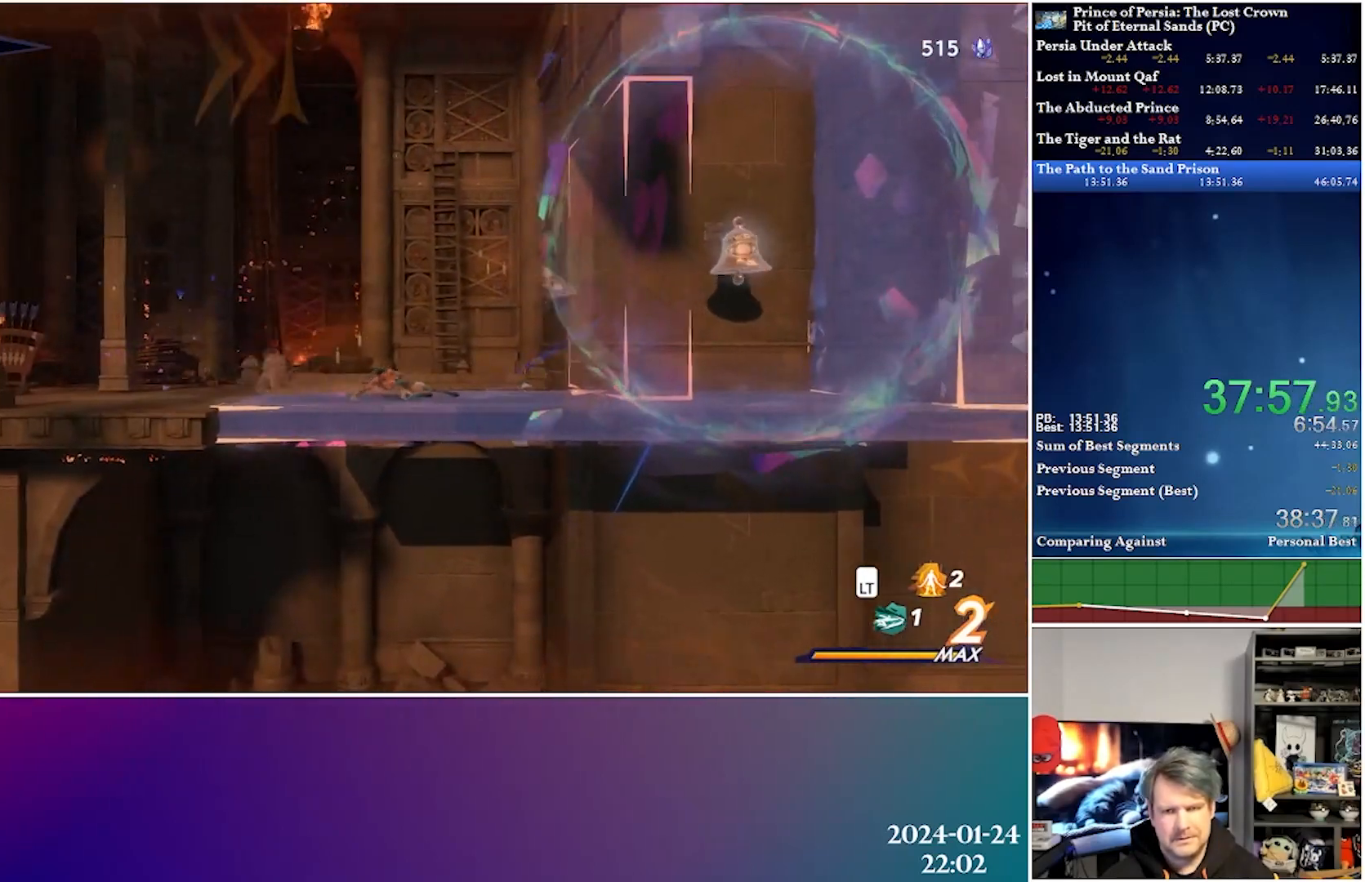
{"buttons": ["R2", "DPAD_RIGHT"], "left_stick": "center", "right_stick": "center", "events": [[267, "R2", "down"]]}
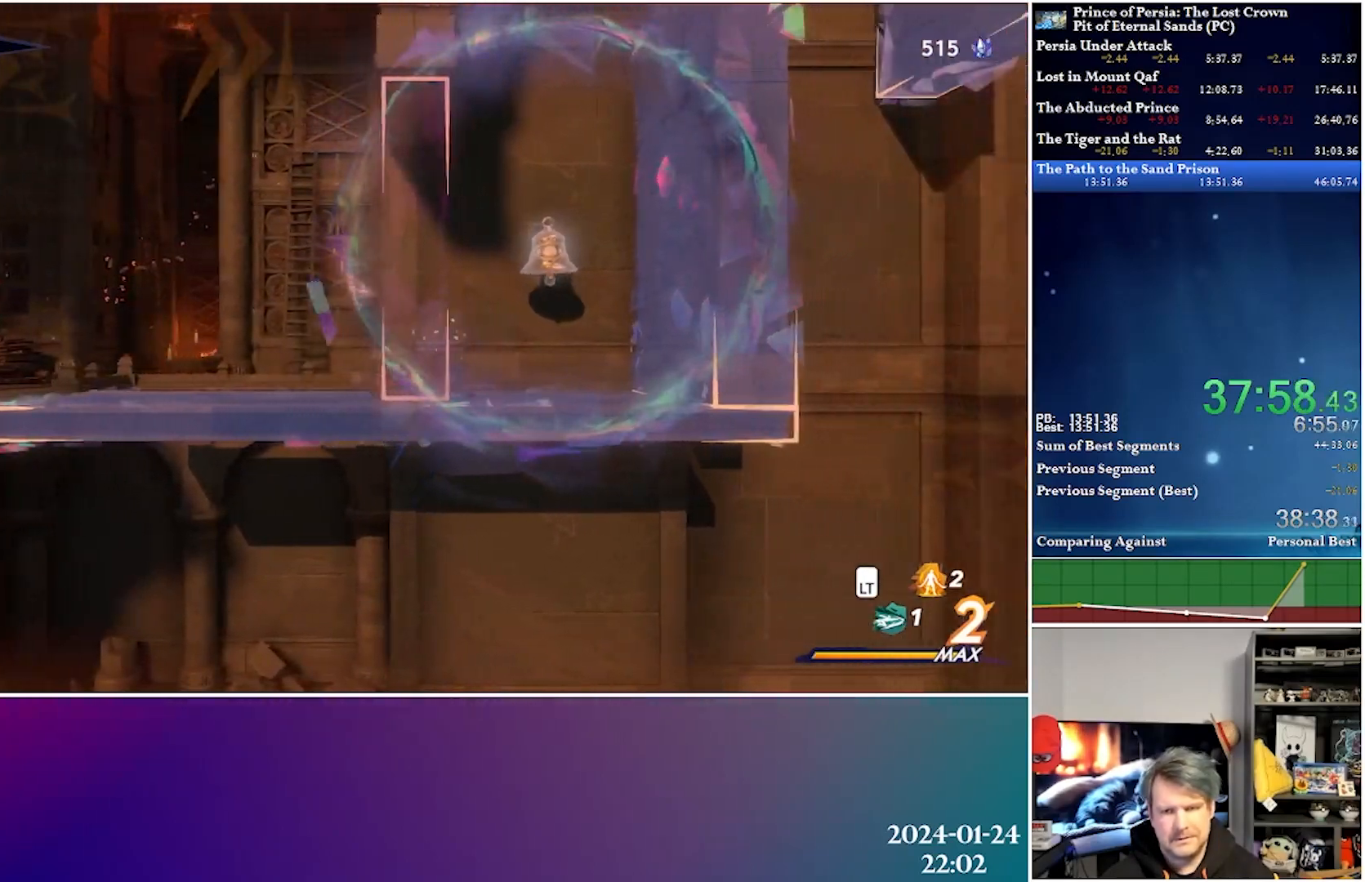
{"buttons": ["A", "DPAD_RIGHT"], "left_stick": "center", "right_stick": "center", "events": [[17, "R2", "up"], [317, "A", "down"]]}
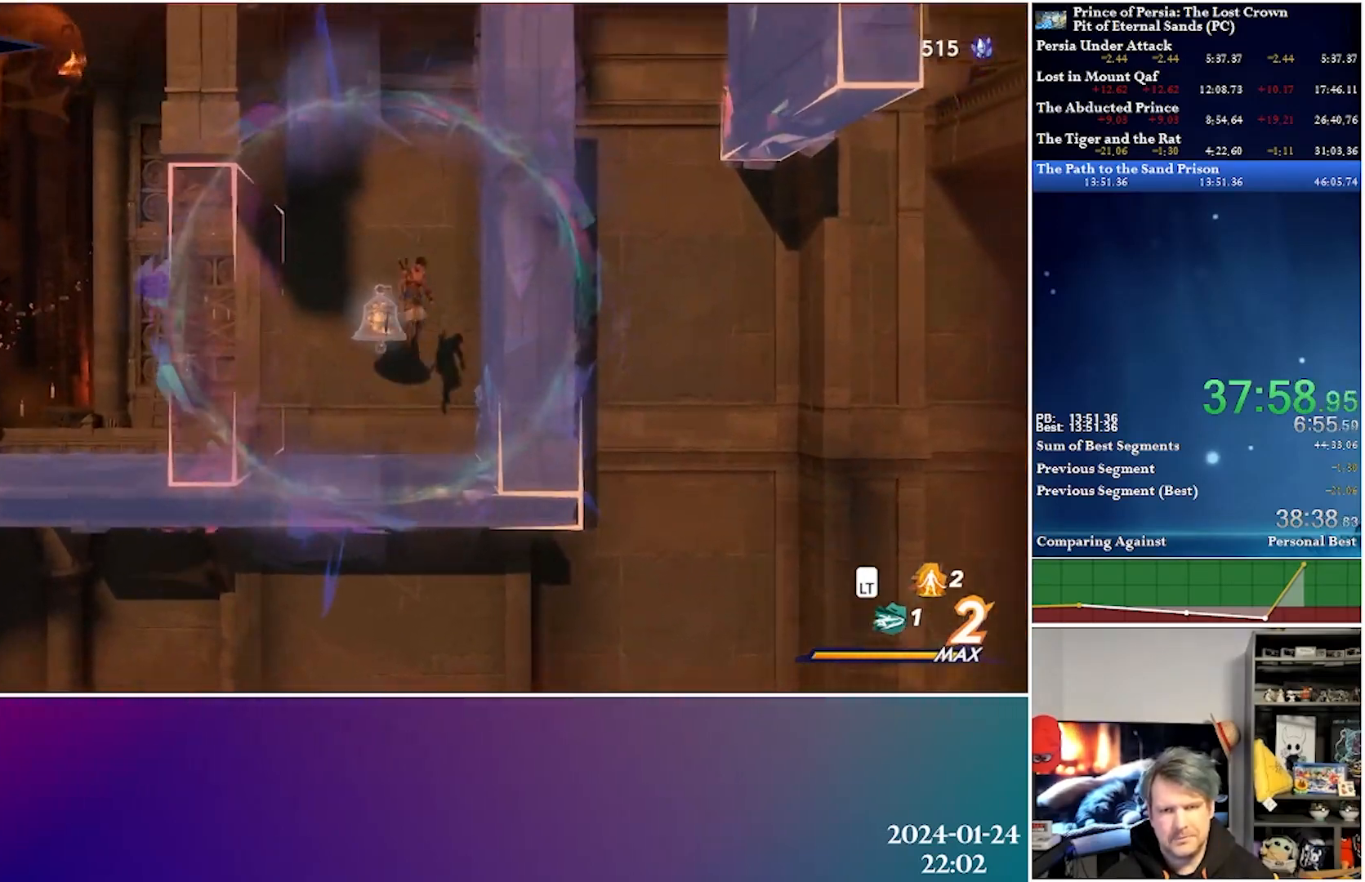
{"buttons": ["A", "DPAD_LEFT"], "left_stick": "center", "right_stick": "center", "events": [[333, "DPAD_RIGHT", "up"], [350, "A", "up"], [400, "A", "down"], [417, "DPAD_LEFT", "down"]]}
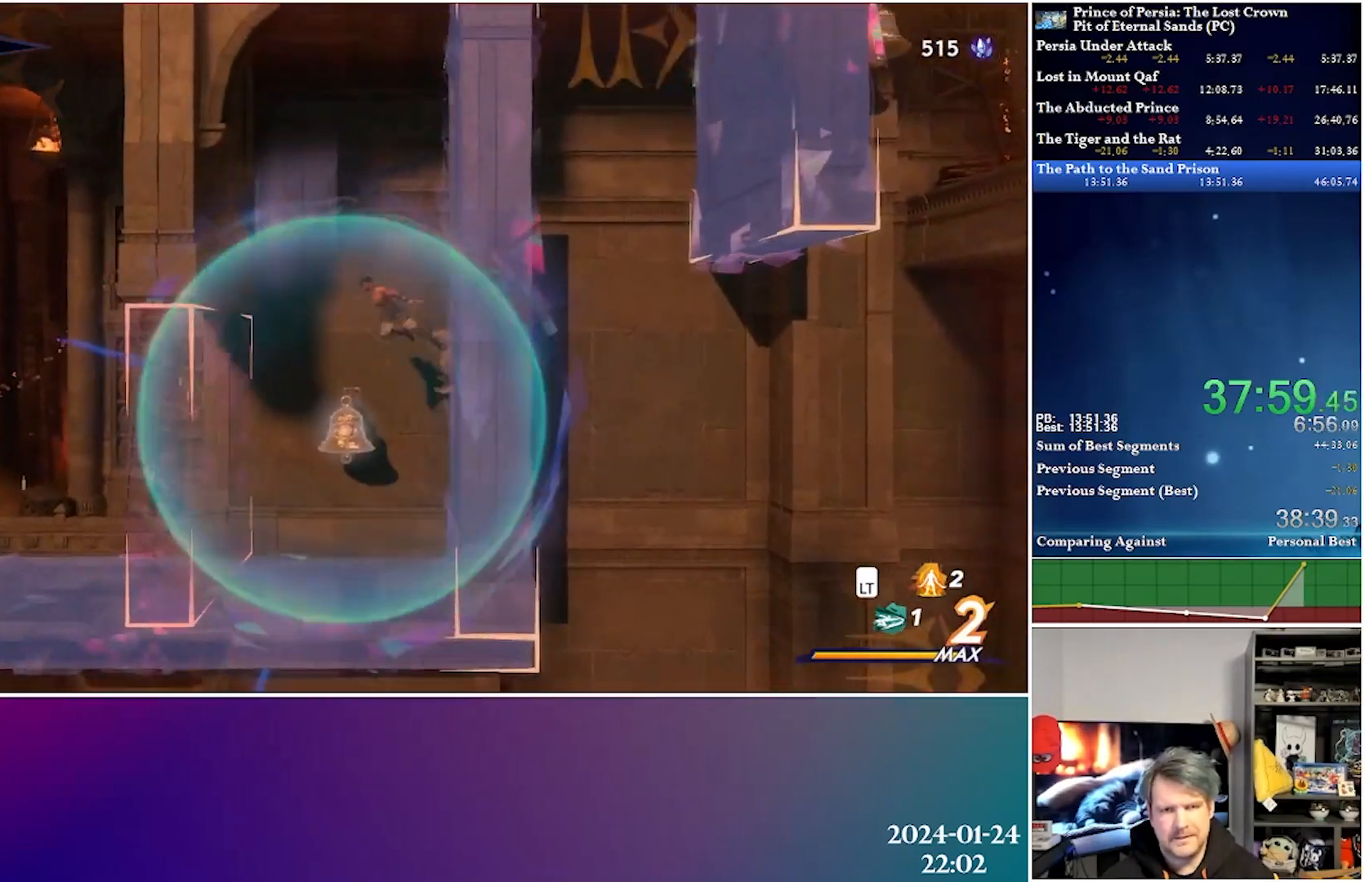
{"buttons": ["DPAD_LEFT"], "left_stick": "center", "right_stick": "center", "events": [[500, "A", "up"]]}
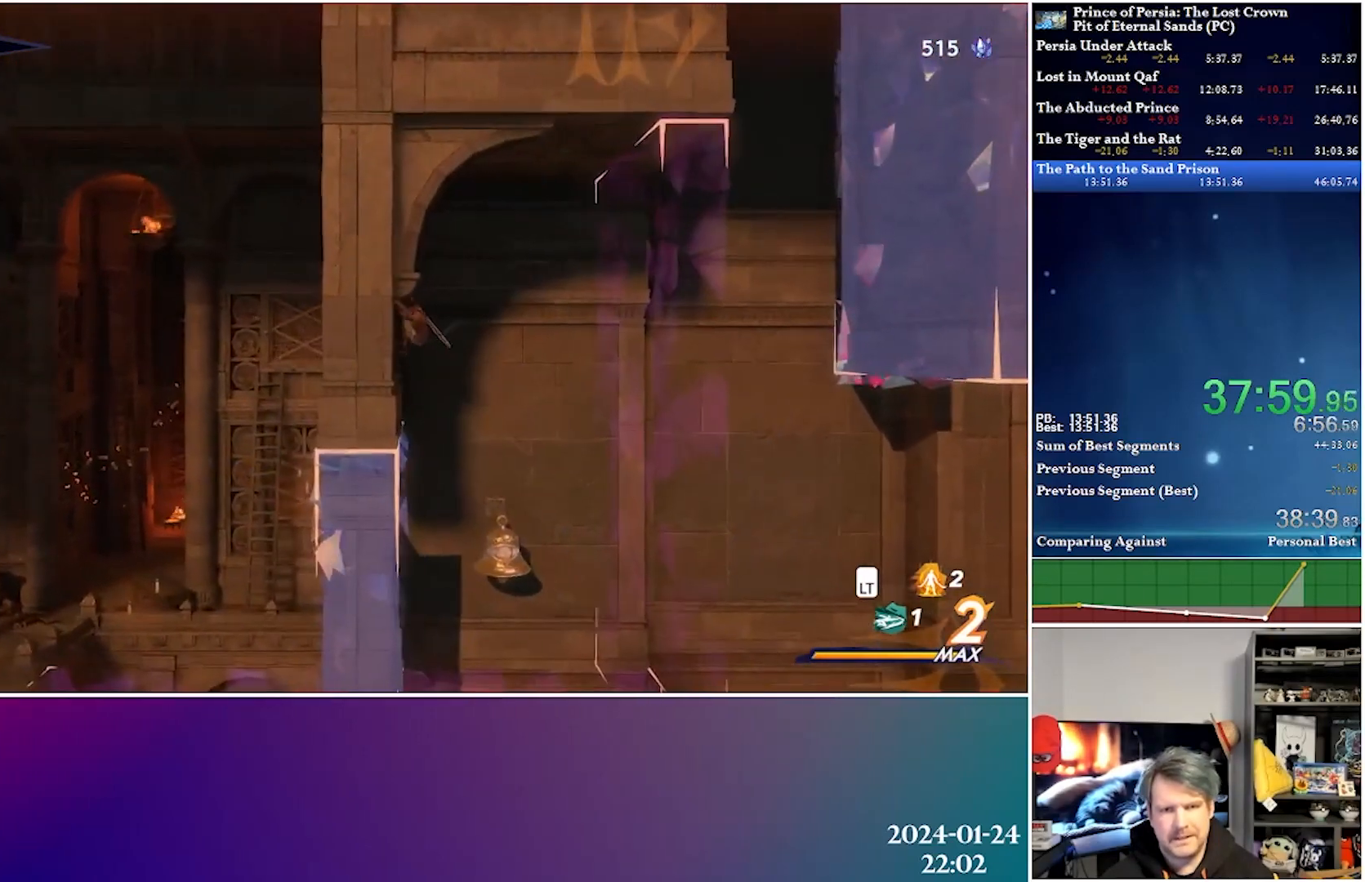
{"buttons": ["DPAD_RIGHT"], "left_stick": "center", "right_stick": "center", "events": [[50, "DPAD_LEFT", "up"], [83, "A", "down"], [150, "DPAD_RIGHT", "down"], [417, "A", "up"]]}
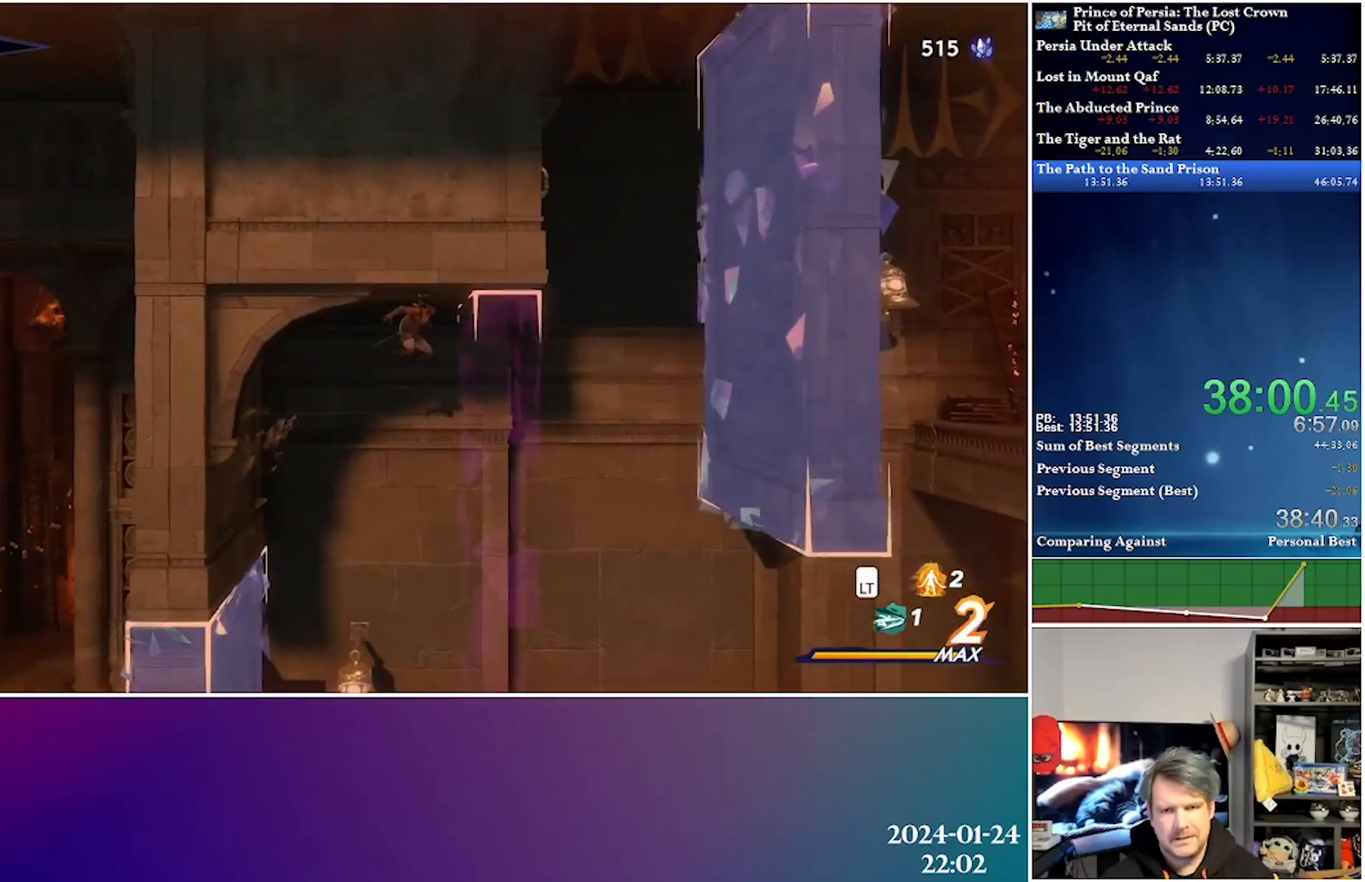
{"buttons": ["DPAD_RIGHT"], "left_stick": "center", "right_stick": "center", "events": [[83, "R2", "down"], [383, "R2", "up"]]}
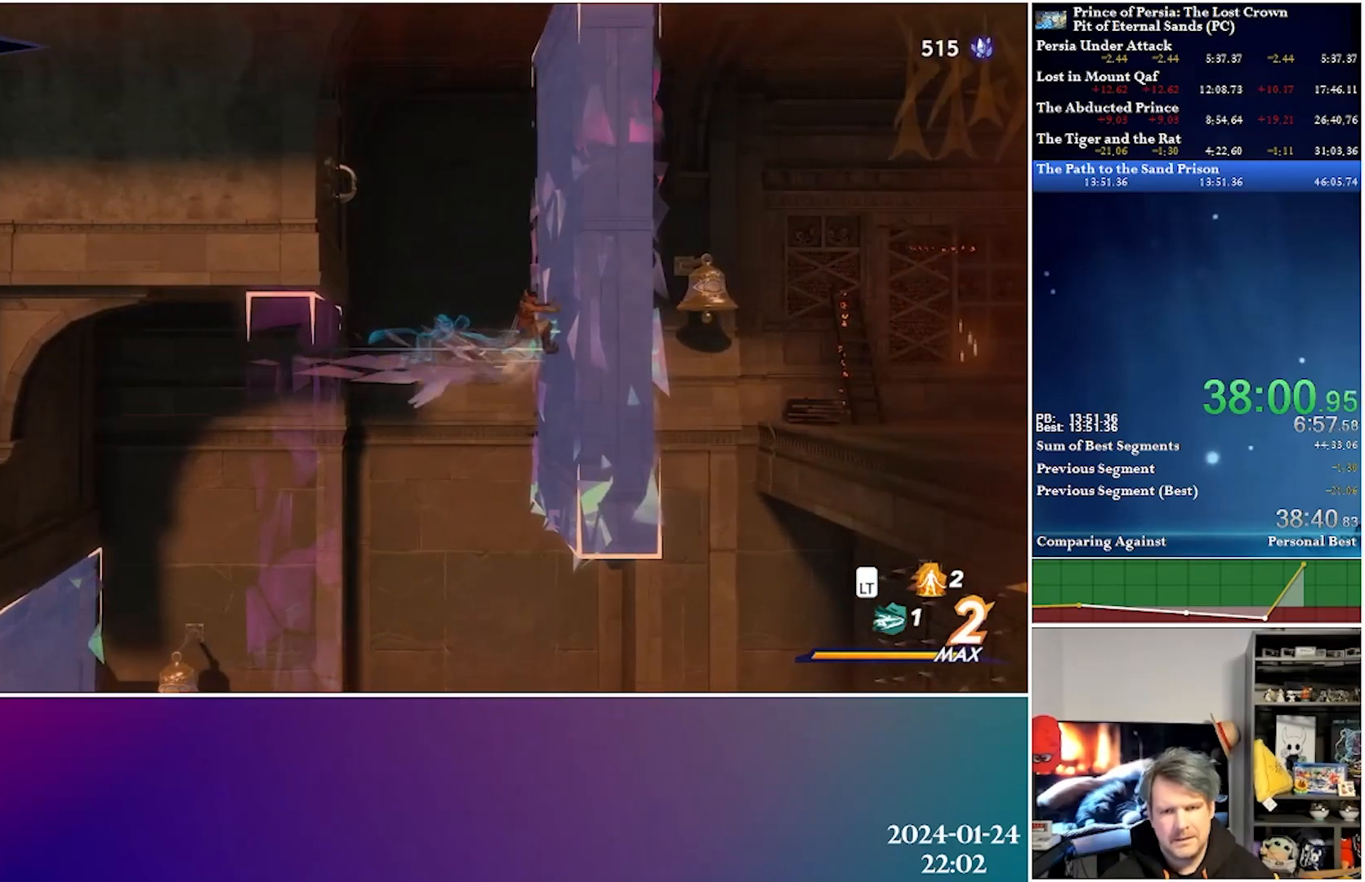
{"buttons": ["DPAD_RIGHT"], "left_stick": "center", "right_stick": "center", "events": [[150, "L1", "down"], [267, "L1", "up"]]}
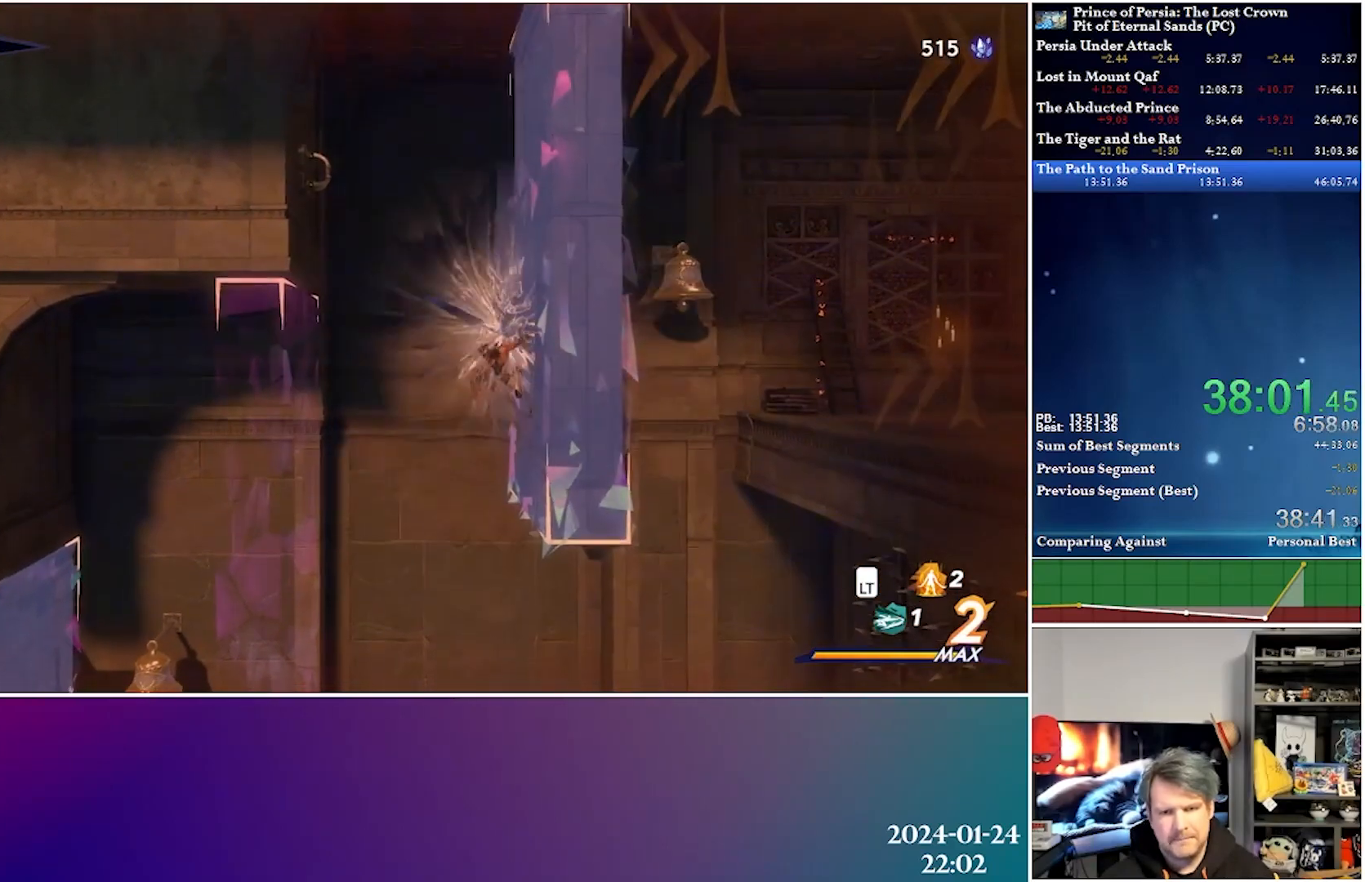
{"buttons": ["DPAD_RIGHT"], "left_stick": "center", "right_stick": "center", "events": []}
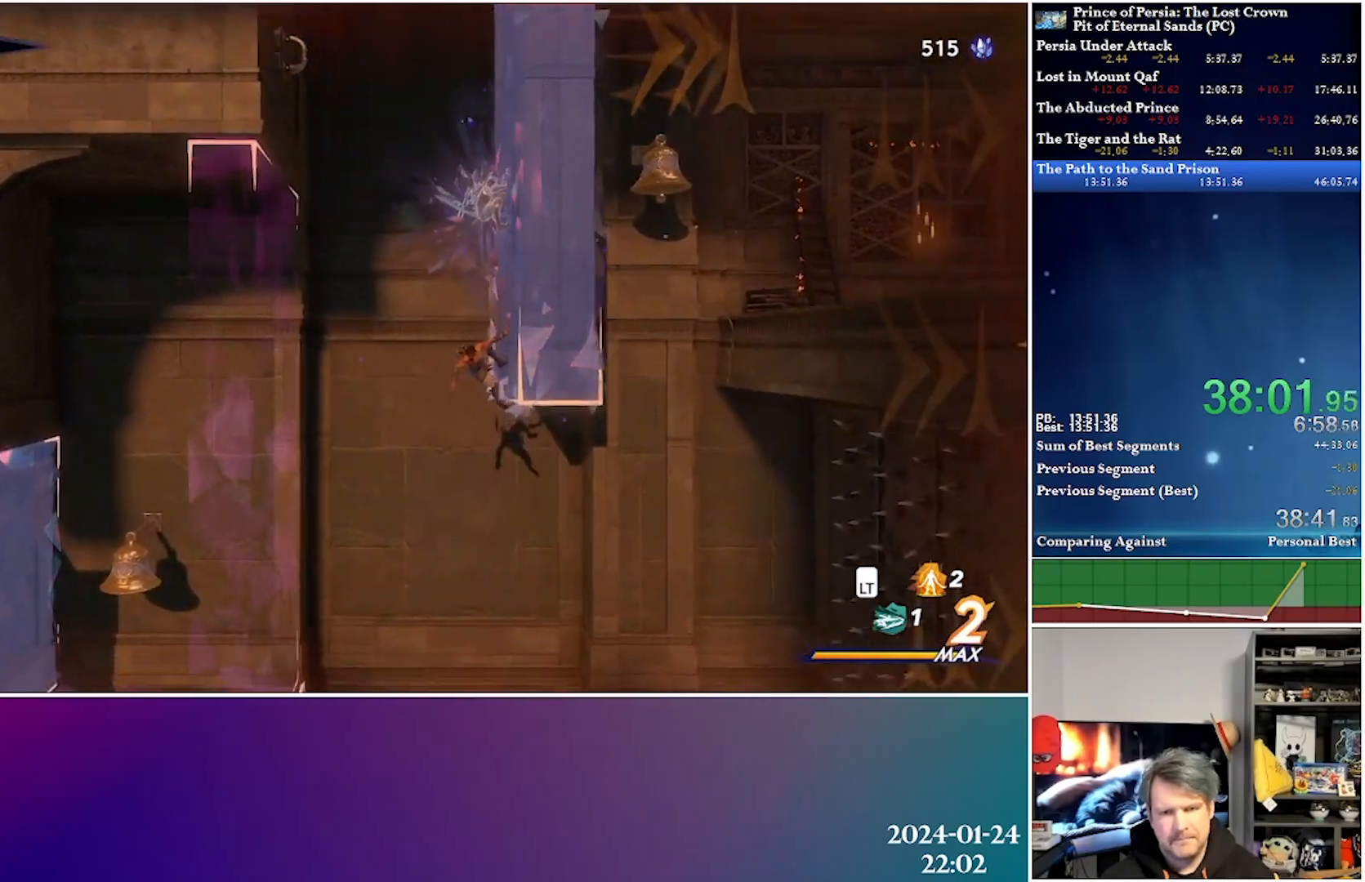
{"buttons": ["Y", "DPAD_UP"], "left_stick": "center", "right_stick": "center", "events": [[217, "R2", "down"], [367, "DPAD_UP", "down"], [383, "R2", "up"], [400, "DPAD_RIGHT", "up"], [467, "Y", "down"]]}
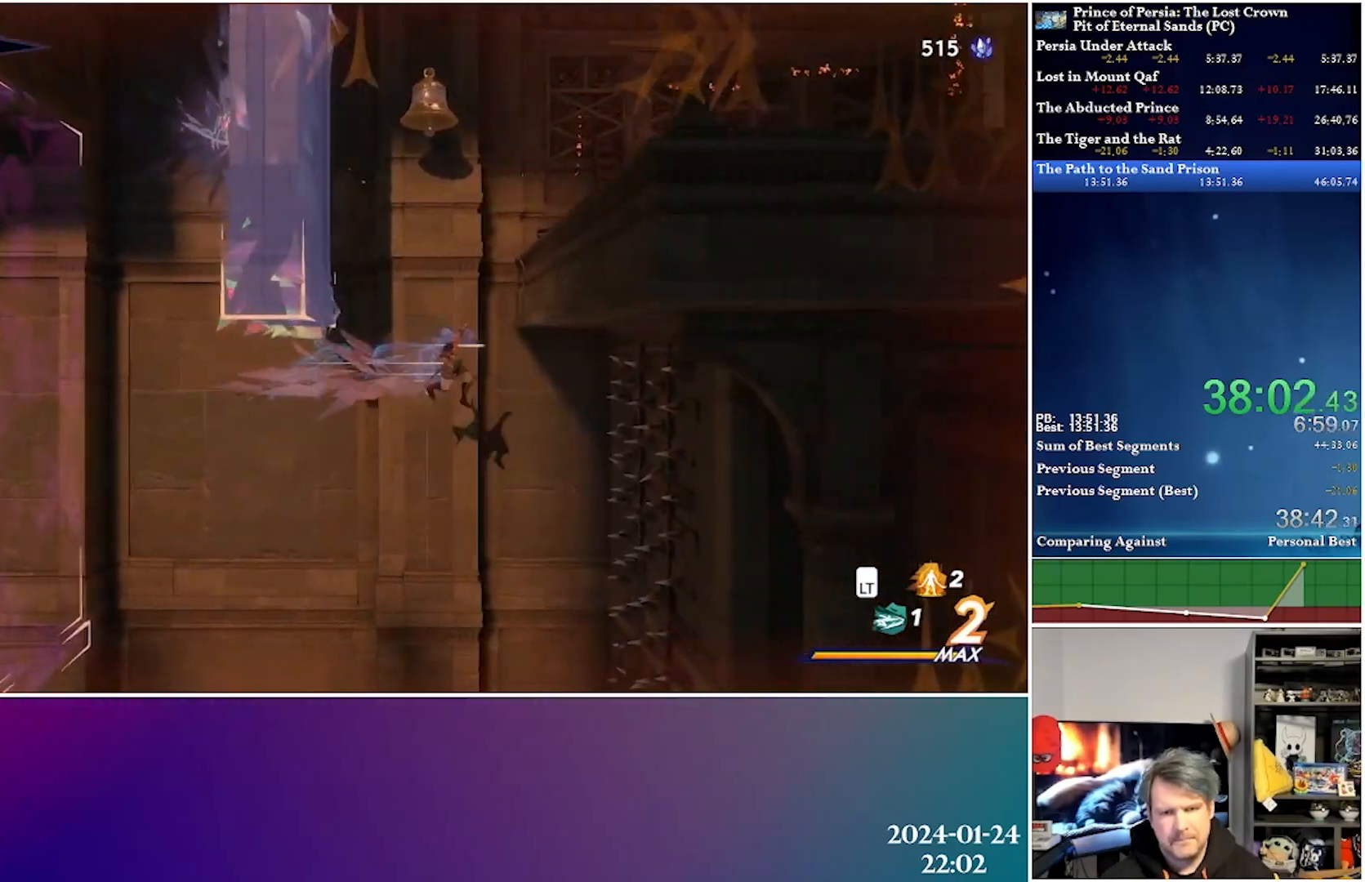
{"buttons": ["L1"], "left_stick": "center", "right_stick": "center", "events": [[183, "Y", "up"], [267, "DPAD_UP", "up"], [417, "L1", "down"]]}
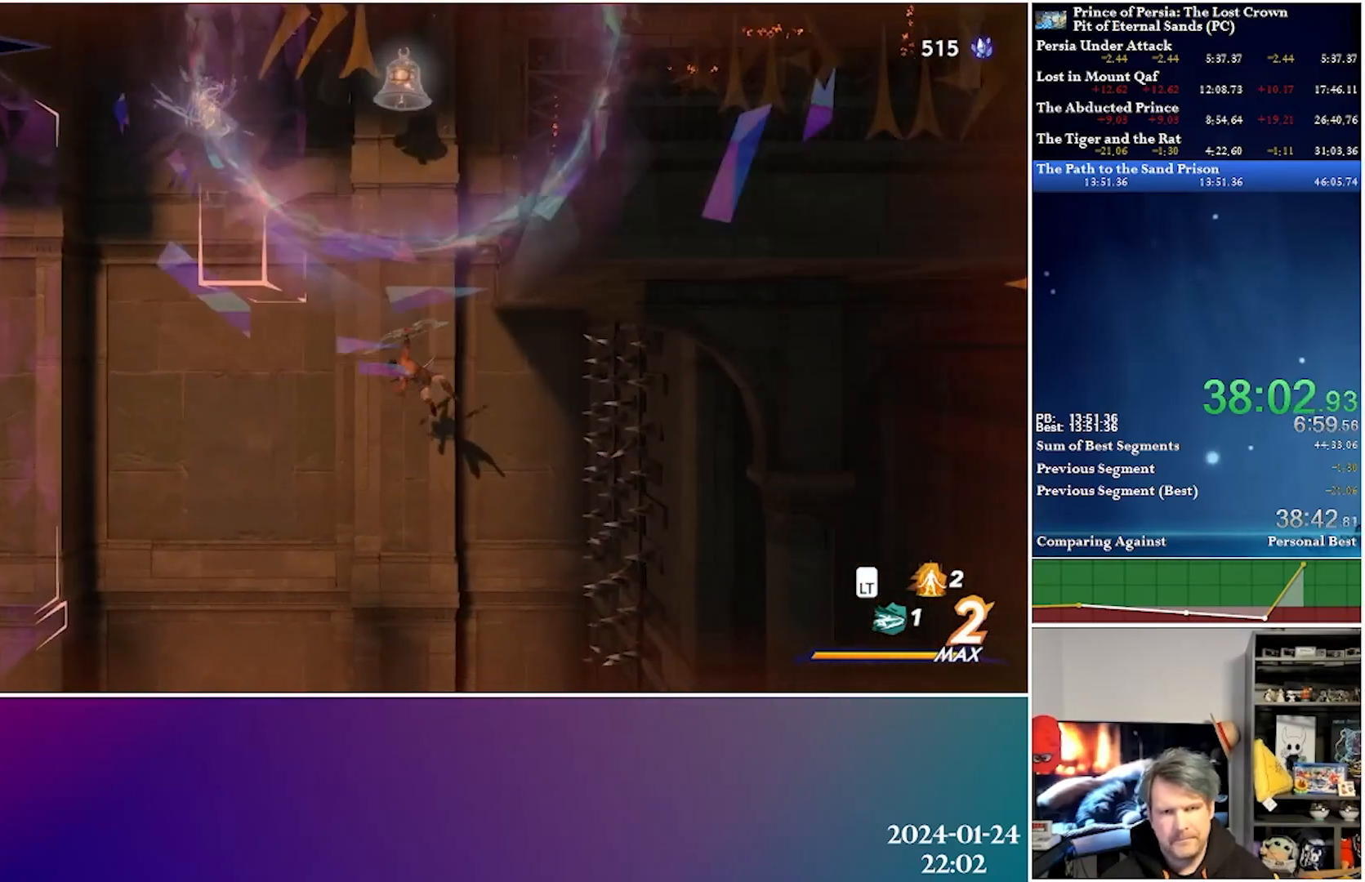
{"buttons": ["DPAD_RIGHT"], "left_stick": "center", "right_stick": "center", "events": [[50, "L1", "up"], [500, "DPAD_RIGHT", "down"]]}
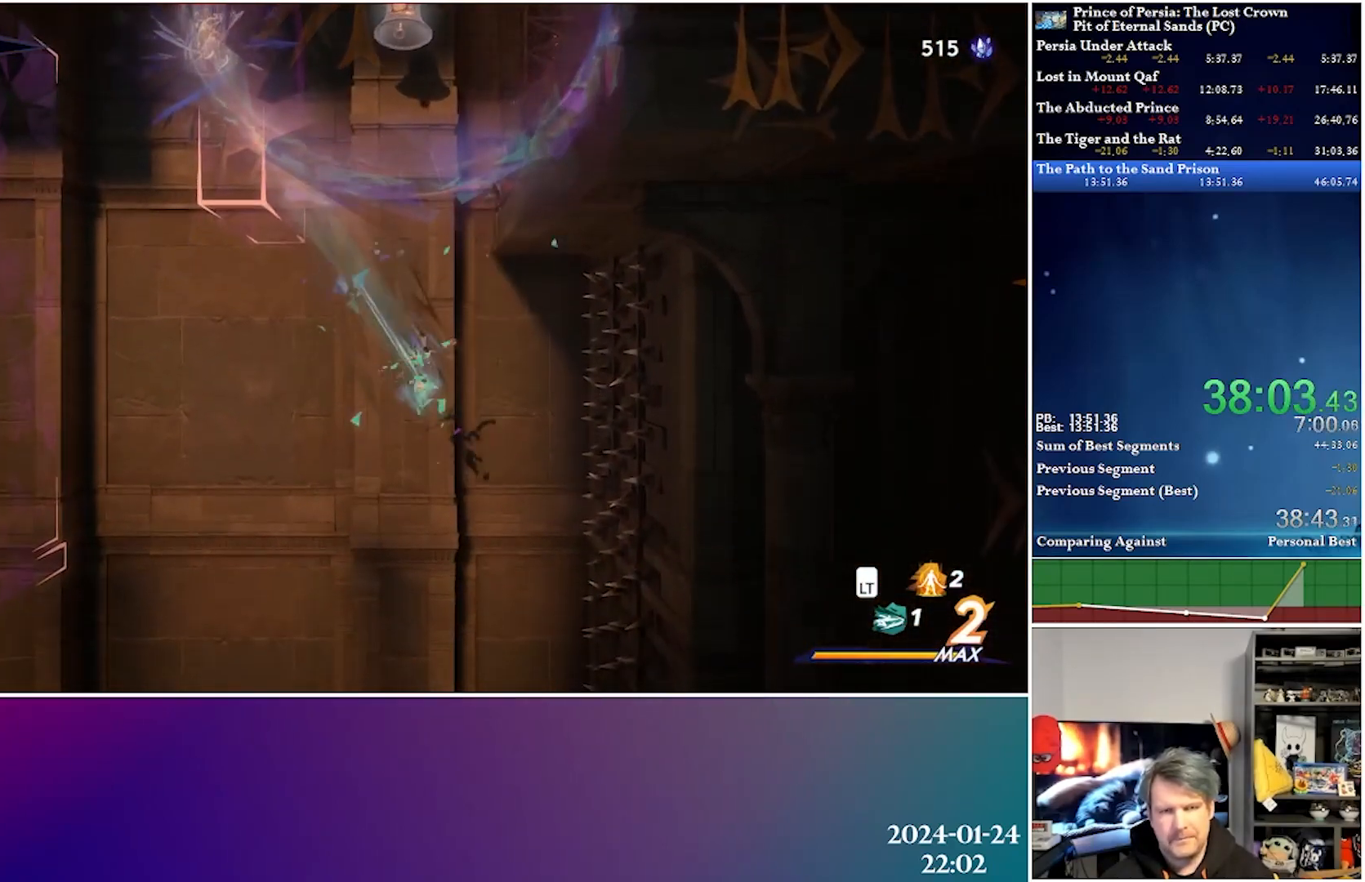
{"buttons": ["DPAD_RIGHT"], "left_stick": "center", "right_stick": "center", "events": []}
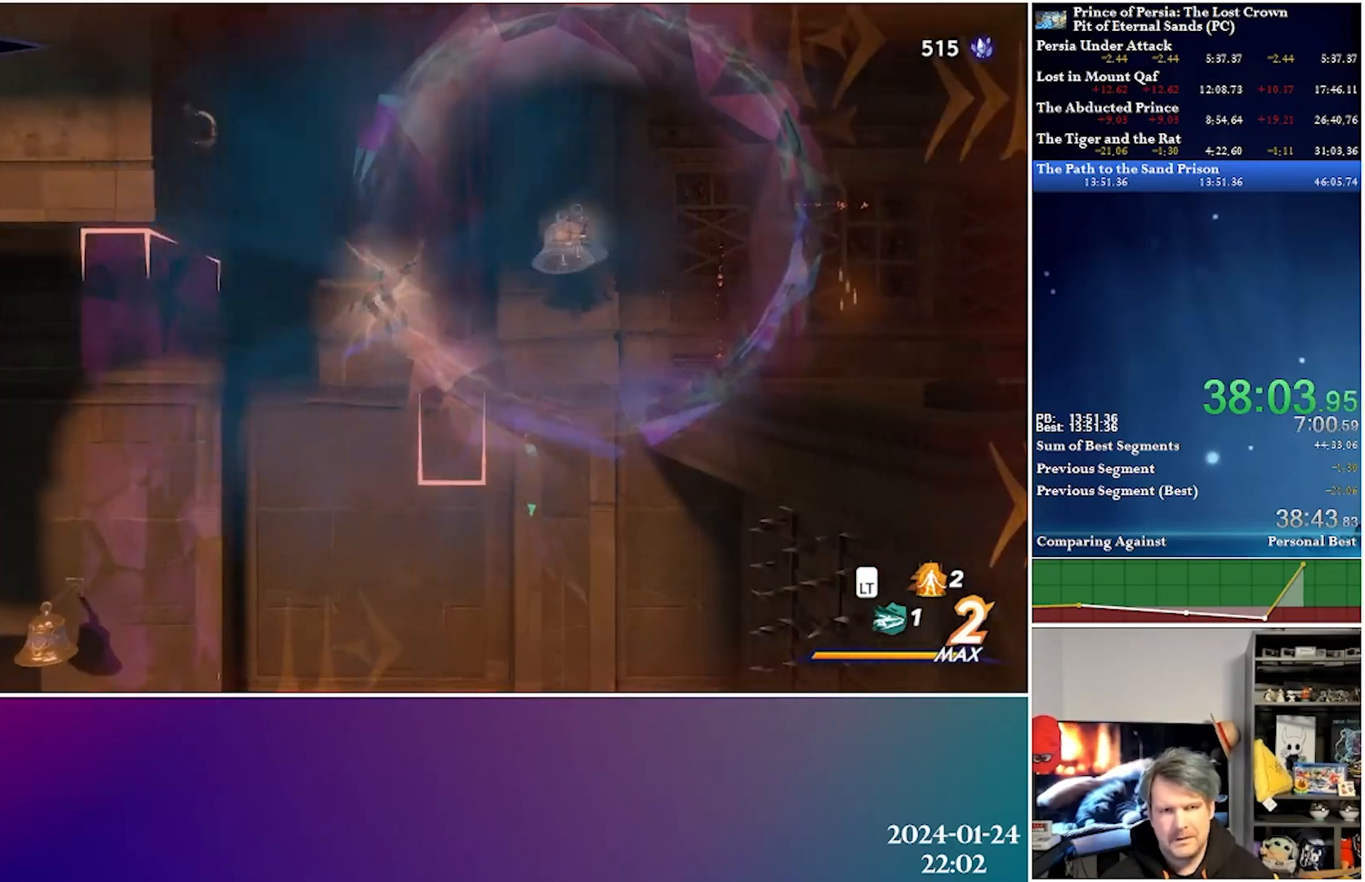
{"buttons": ["DPAD_RIGHT"], "left_stick": "center", "right_stick": "center", "events": []}
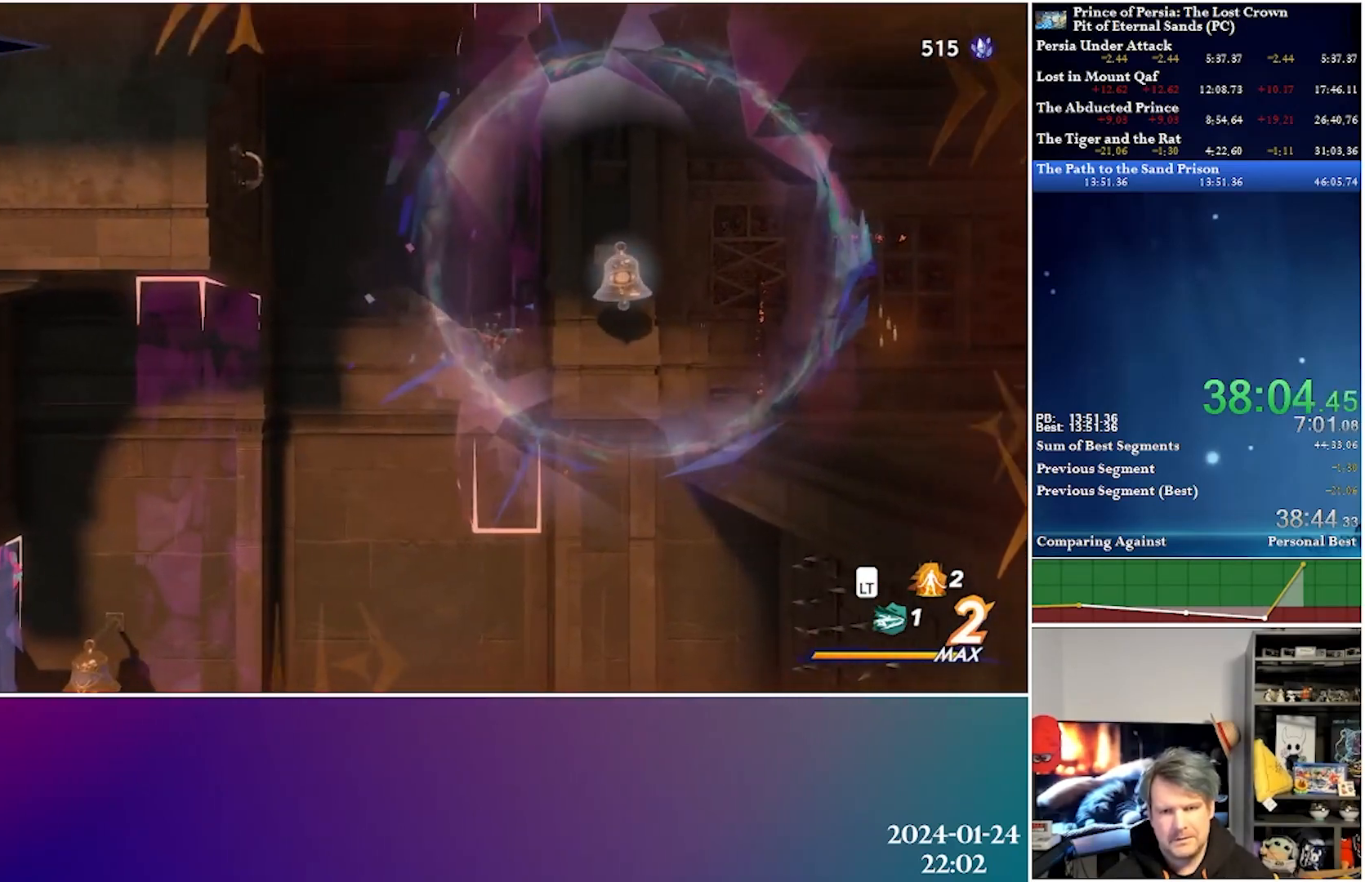
{"buttons": ["DPAD_RIGHT"], "left_stick": "center", "right_stick": "center", "events": [[67, "R2", "down"], [333, "R2", "up"]]}
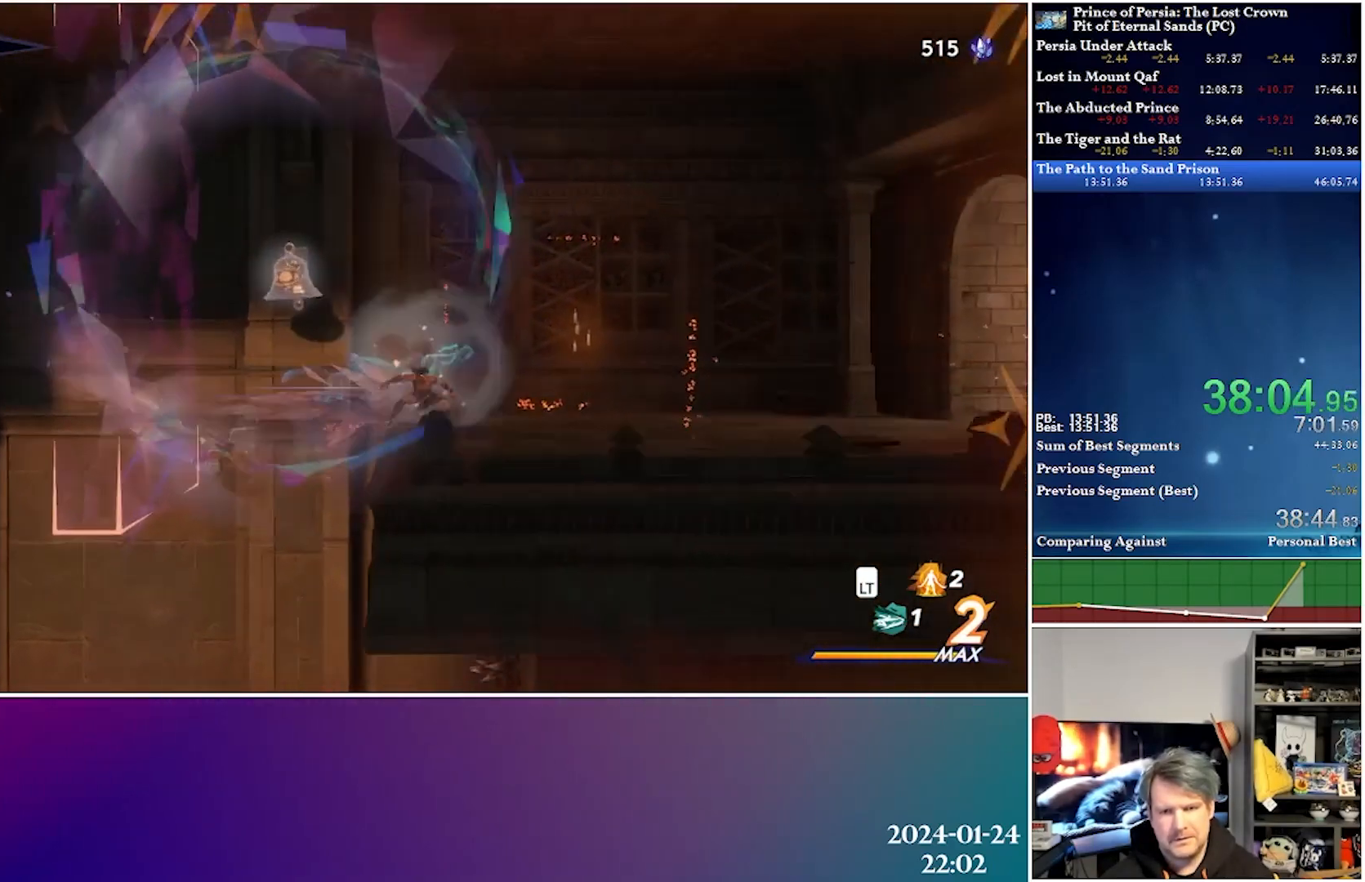
{"buttons": ["DPAD_RIGHT"], "left_stick": "center", "right_stick": "center", "events": [[333, "R2", "down"], [500, "R2", "up"]]}
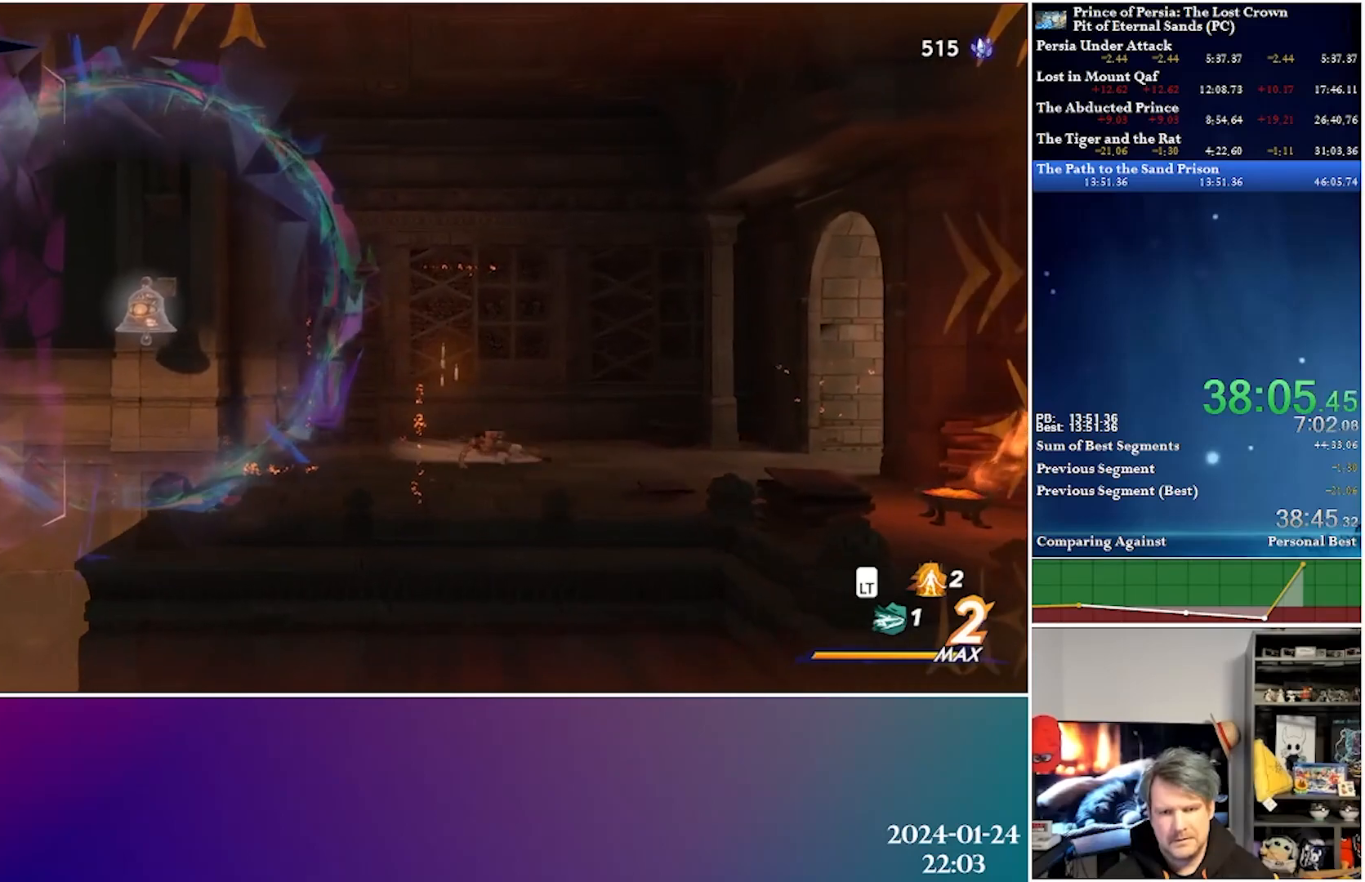
{"buttons": ["A", "R2", "DPAD_RIGHT"], "left_stick": "center", "right_stick": "center", "events": [[400, "A", "down"], [433, "R2", "down"]]}
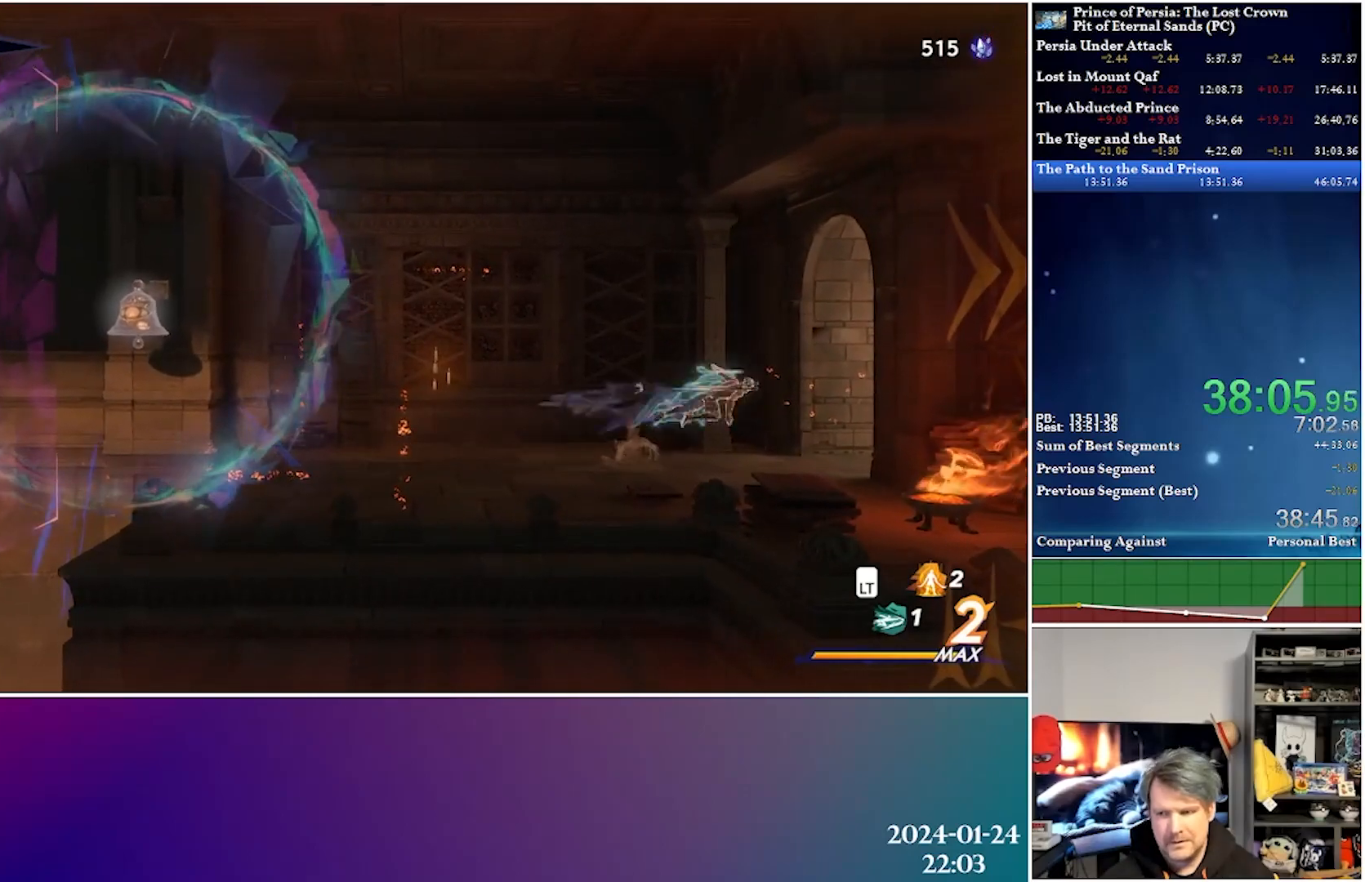
{"buttons": ["DPAD_RIGHT"], "left_stick": "center", "right_stick": "center", "events": [[100, "A", "up"], [117, "R2", "up"]]}
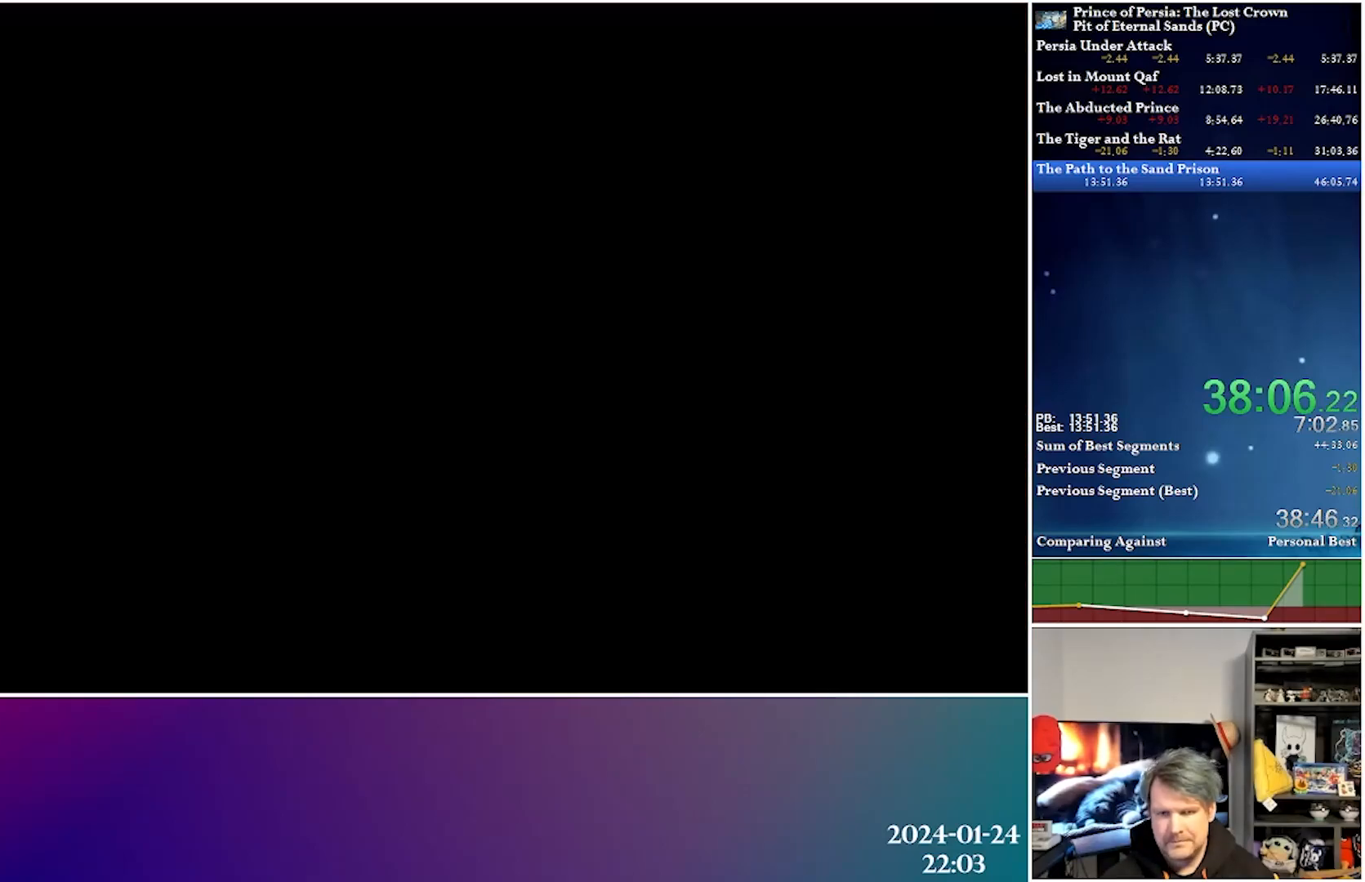
{"buttons": ["DPAD_RIGHT"], "left_stick": "center", "right_stick": "center", "events": []}
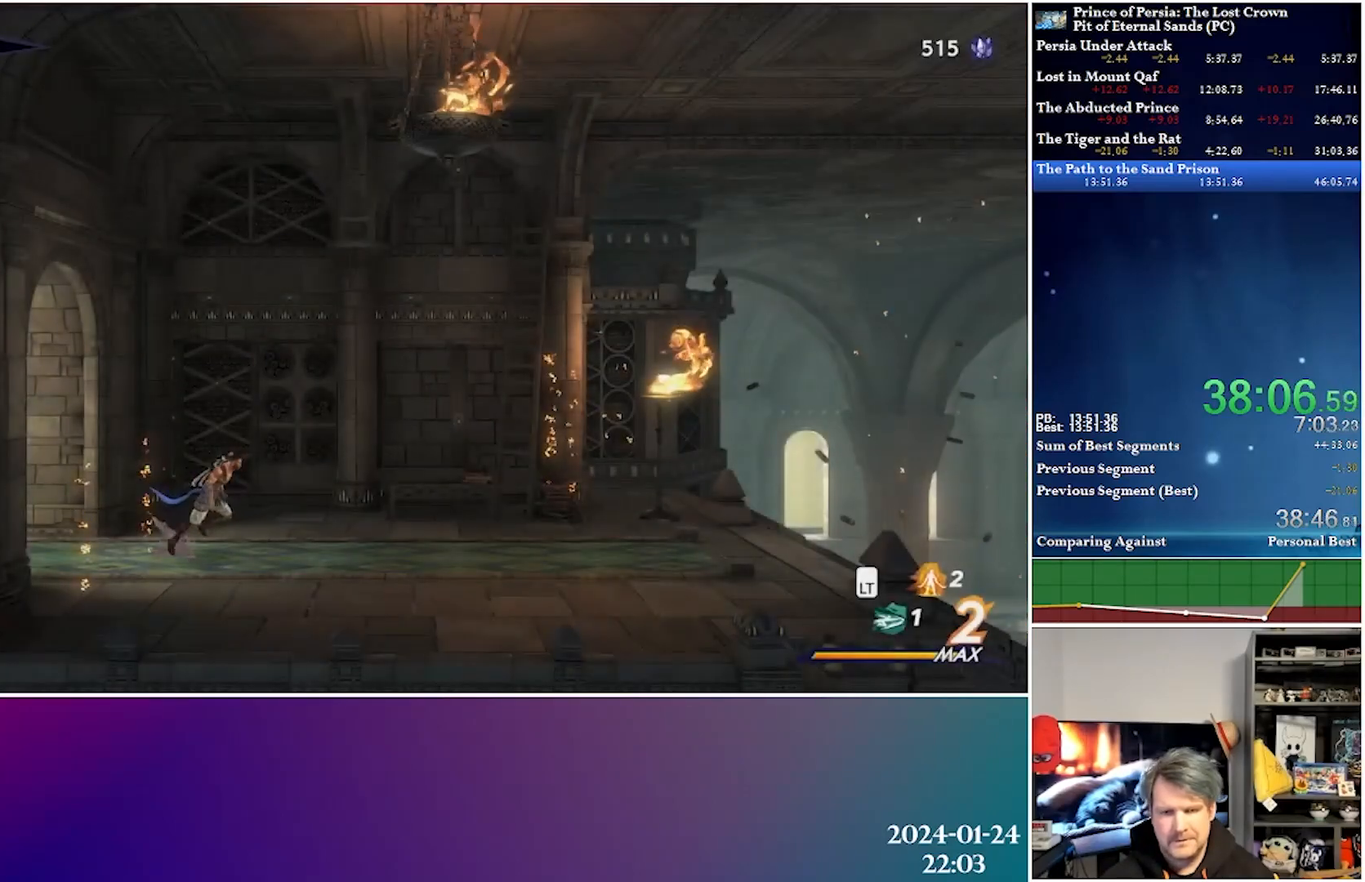
{"buttons": ["DPAD_RIGHT"], "left_stick": "center", "right_stick": "center", "events": [[67, "A", "down"], [67, "R2", "down"], [250, "A", "up"], [267, "R2", "up"]]}
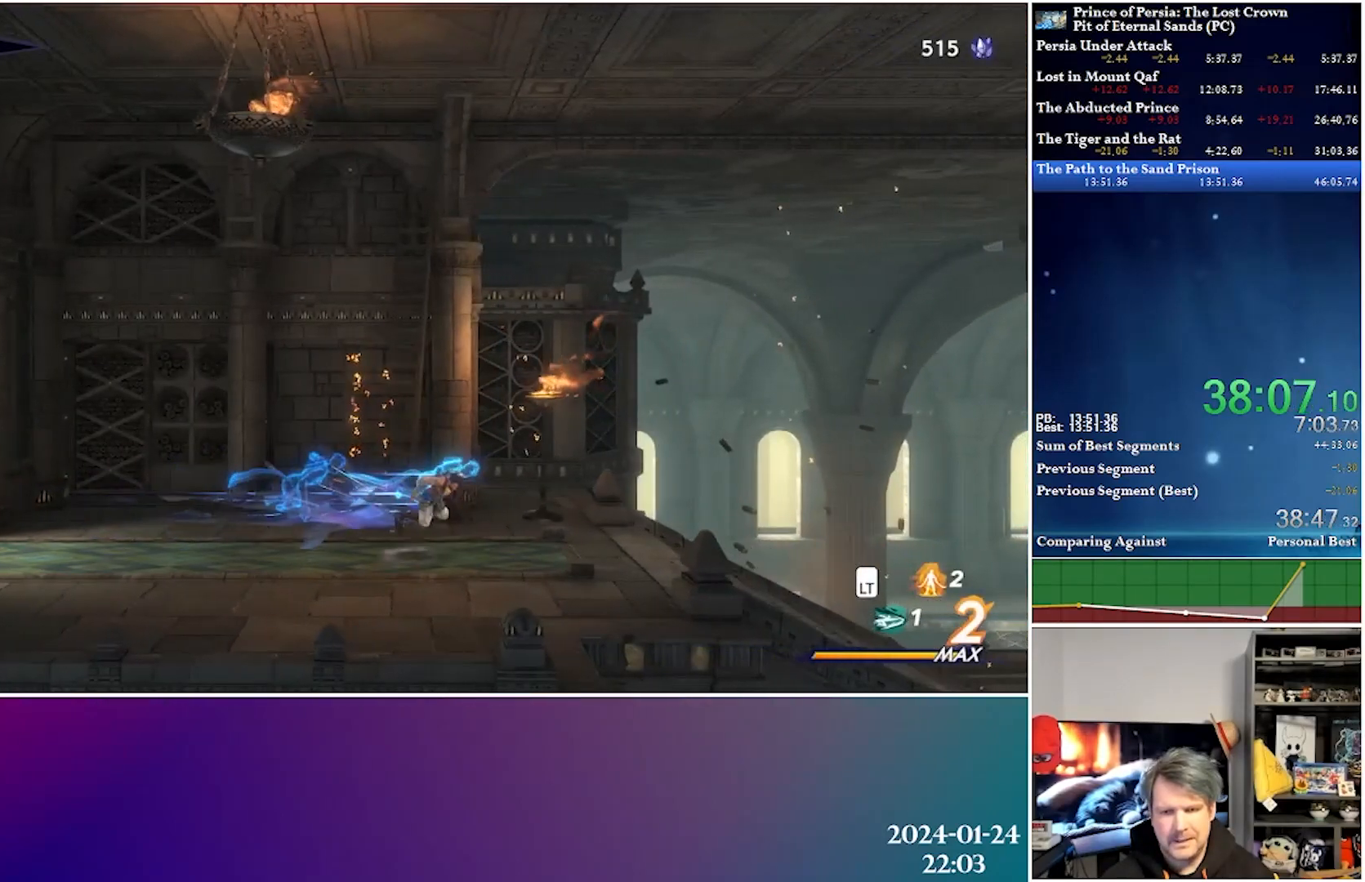
{"buttons": ["DPAD_RIGHT"], "left_stick": "center", "right_stick": "center", "events": [[167, "A", "down"], [200, "R2", "down"], [367, "A", "up"], [400, "R2", "up"]]}
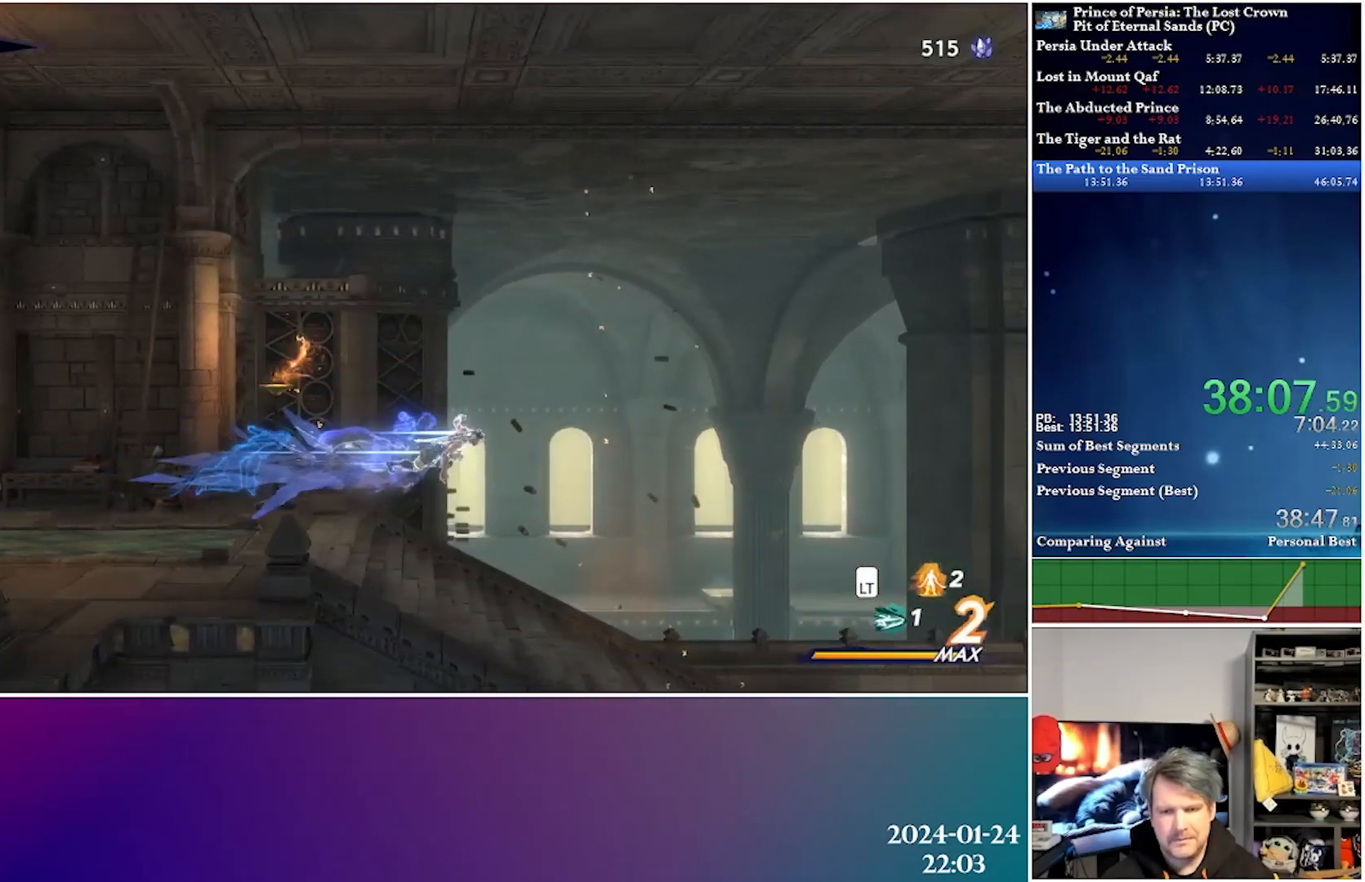
{"buttons": ["DPAD_RIGHT"], "left_stick": "center", "right_stick": "center", "events": []}
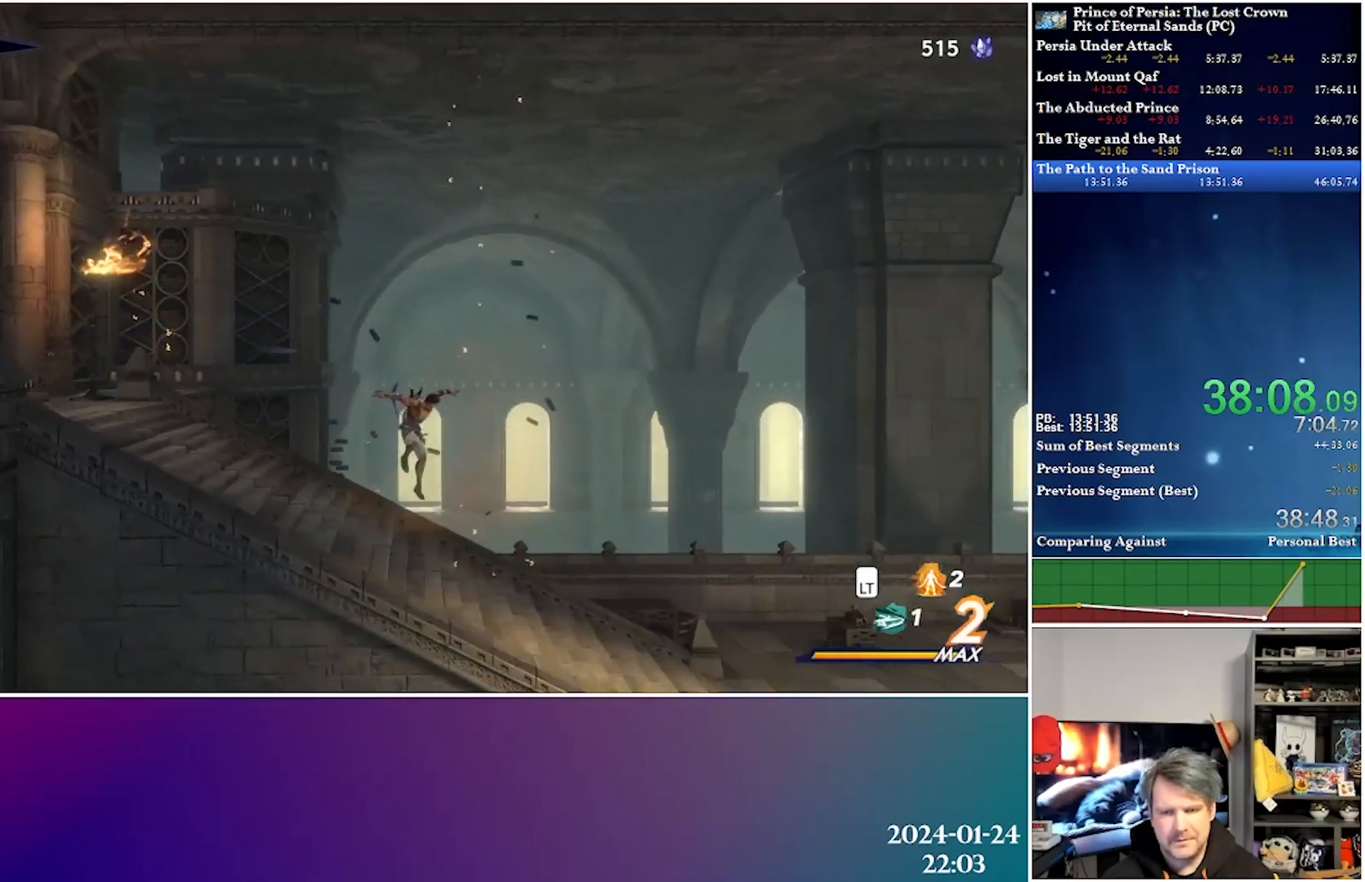
{"buttons": ["A", "R2", "DPAD_RIGHT"], "left_stick": "center", "right_stick": "center", "events": [[350, "A", "down"], [367, "R2", "down"]]}